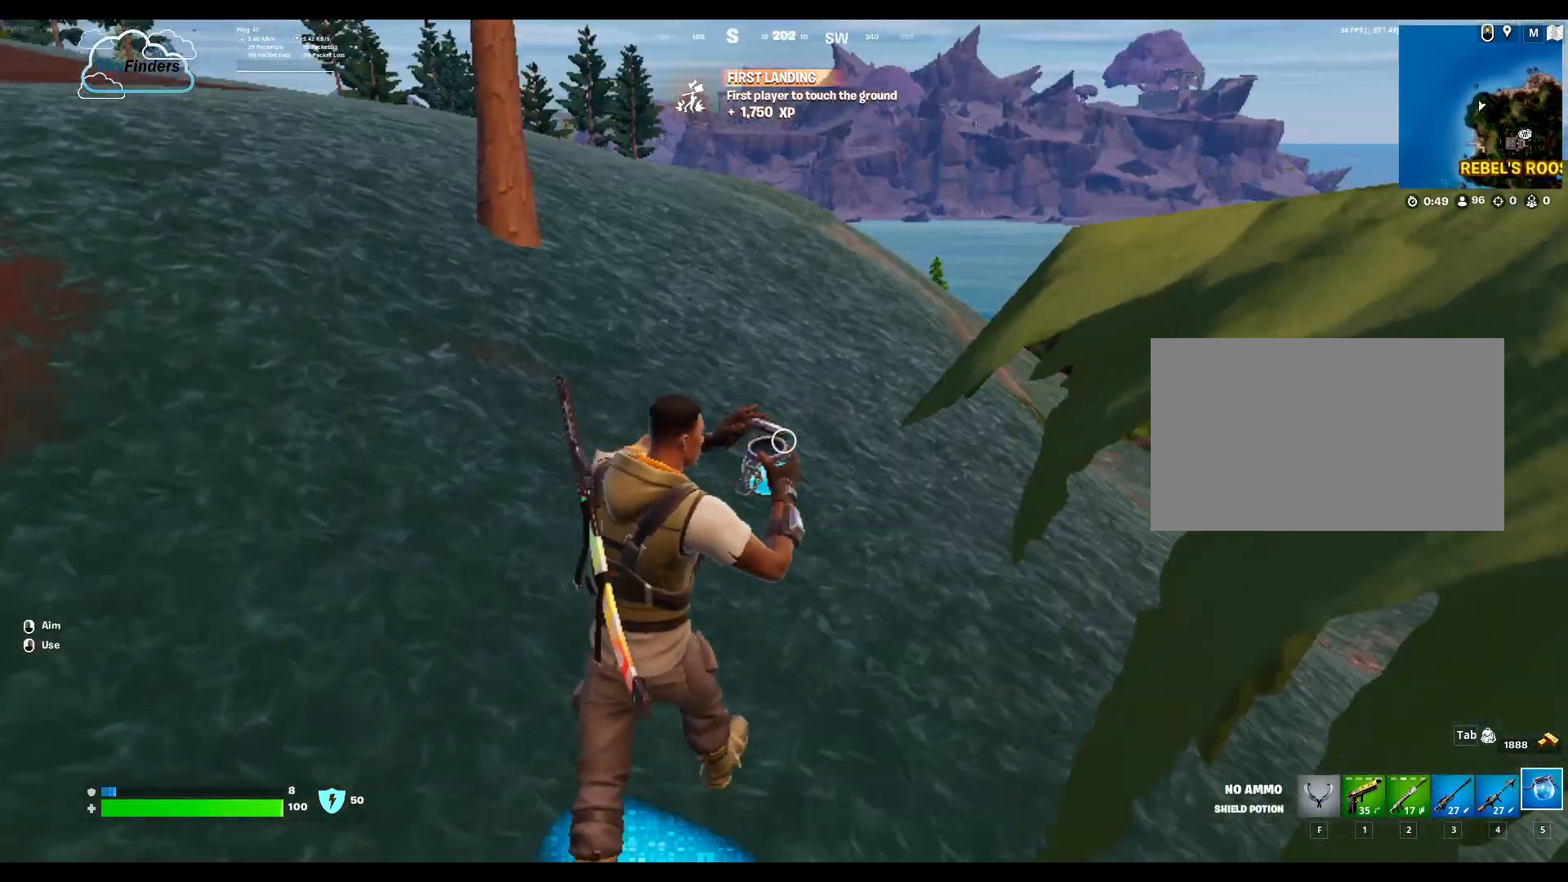
Gameplay with keyboard and mouse; each line is a JSON object with the keys and mouse buttons held at the frame after it. "events" lists presses ("down") and releases ("up") of "1", "2", "3", "4", "5", "a", "alt", "b", "c", "ctrl", "d", "e", "f", "g", "q", "r", "s", "shift", "space", "t", "tab", "tilde", "v", "w", "x", "z", "mouse_left", "mouse_wheel", "mouse_right", "mouse_mb4" and "mouse_mb5" between this image and that frame as [ms after this image, input, new state], when the widget could be followed in between. "mouse_left", "mouse_wheel", "mouse_right", "mouse_mb4", "mouse_mb5" = the "left", "wheel", "right", "mb4", "mb5" buttons of the "mouse" list. No other keys are recorded. "wheel" means that the mouse wheel is clicked or scrolled. Mouse movement is not recorded.
{"keys": ["w"], "mouse": [], "events": []}
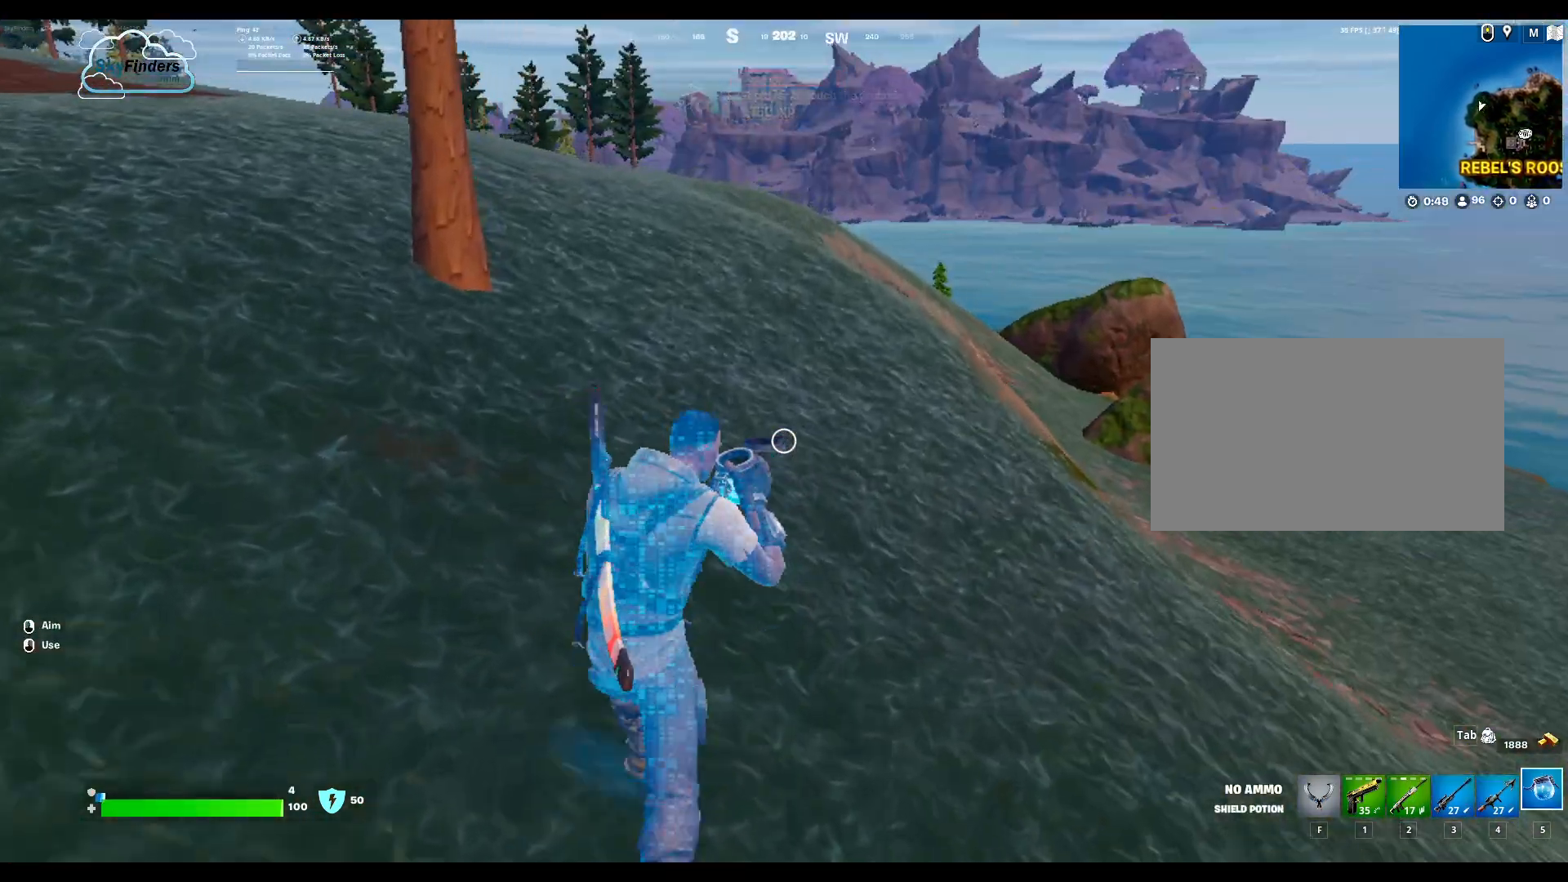
{"keys": ["w"], "mouse": [], "events": []}
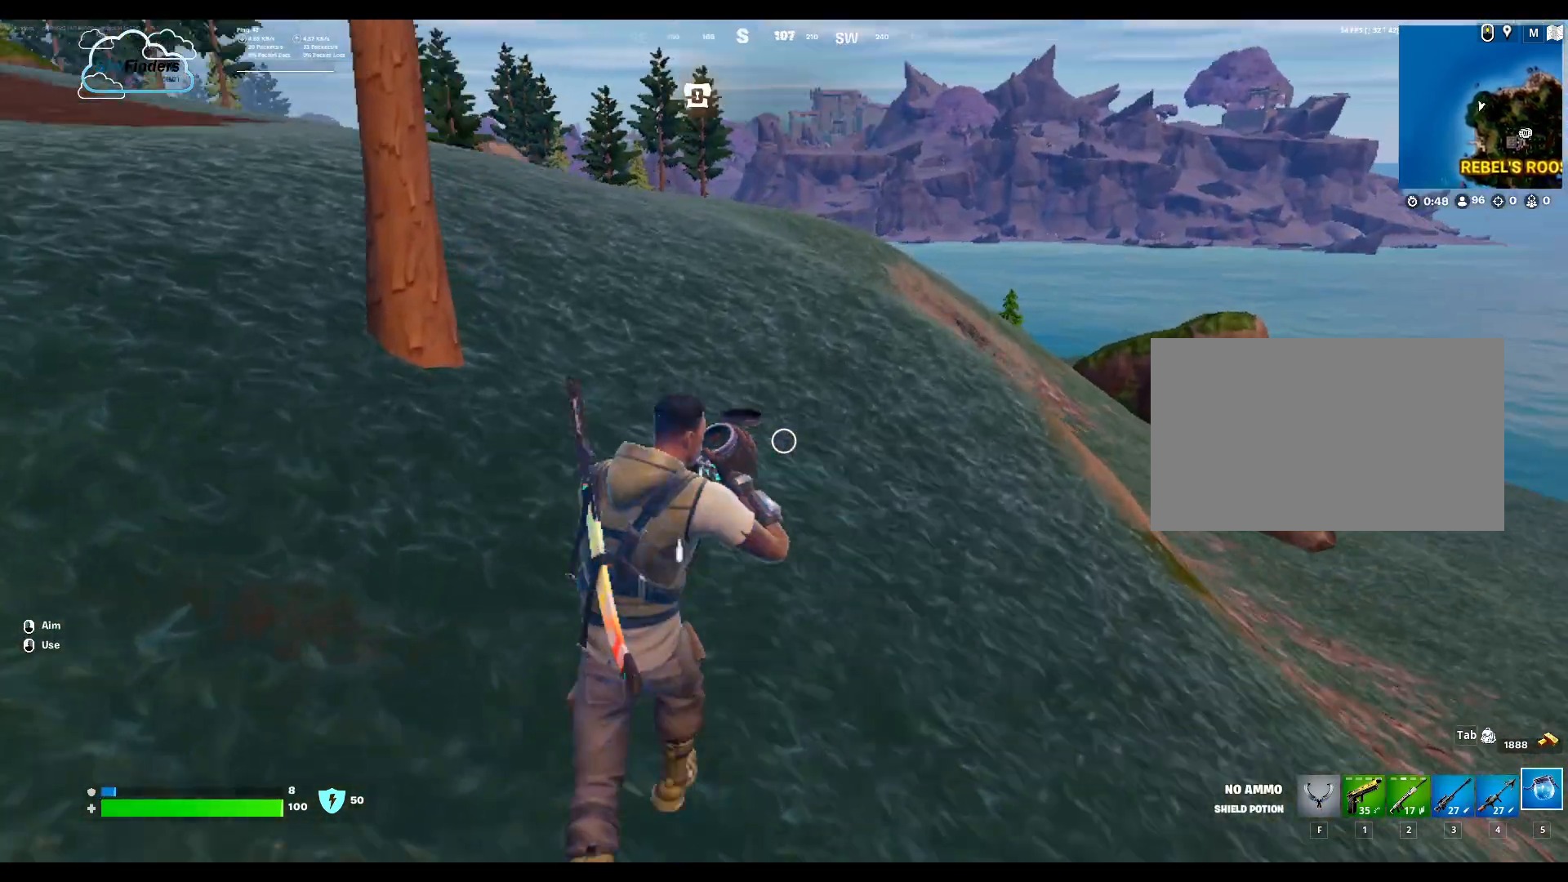
{"keys": ["w"], "mouse": [], "events": []}
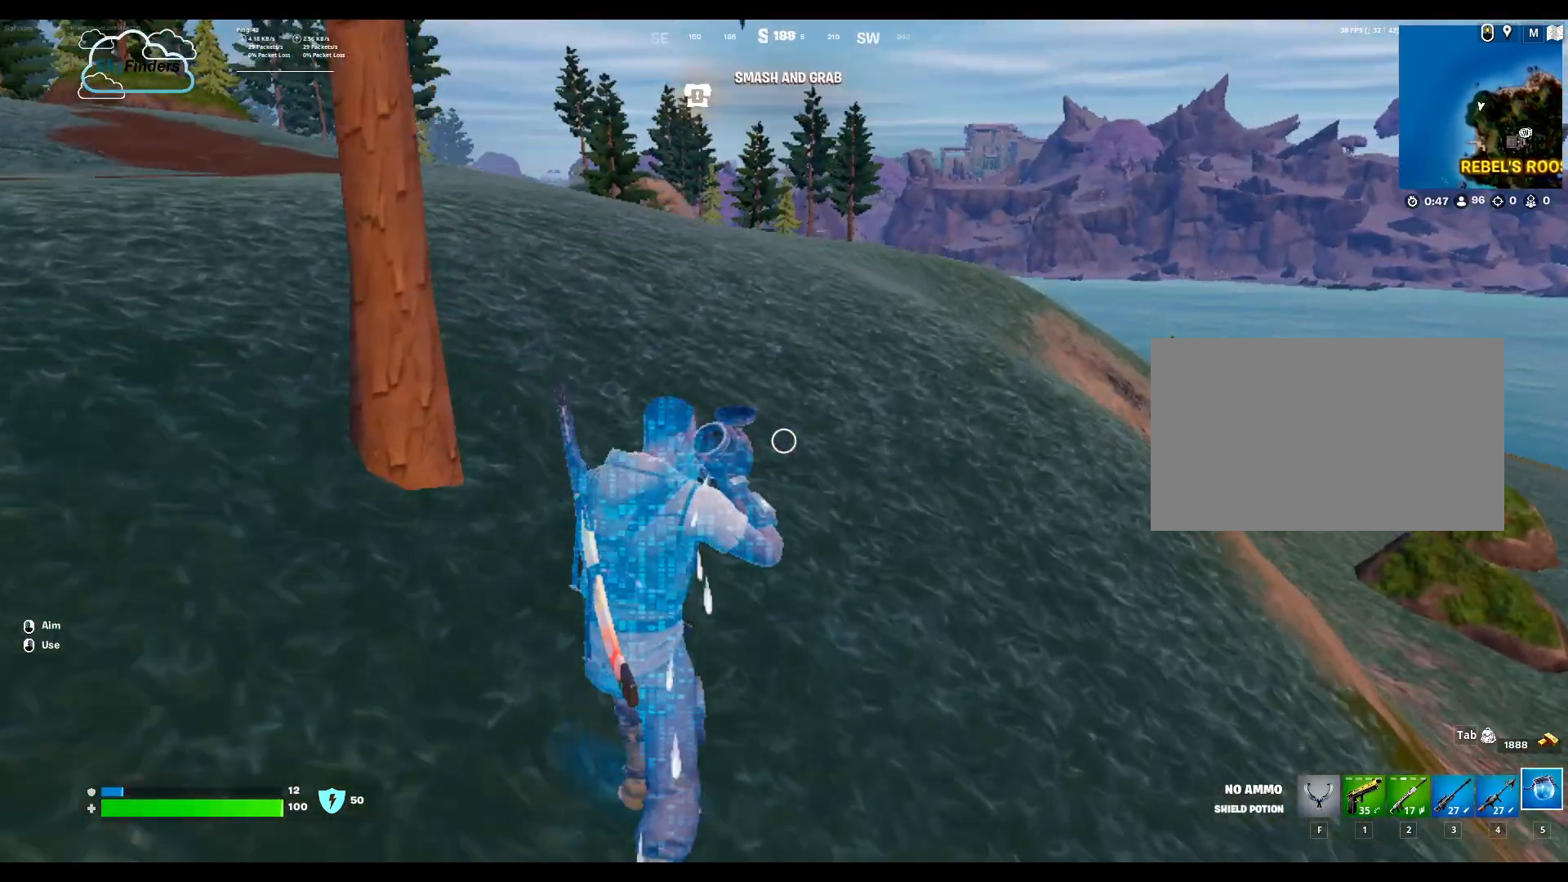
{"keys": ["w"], "mouse": [], "events": []}
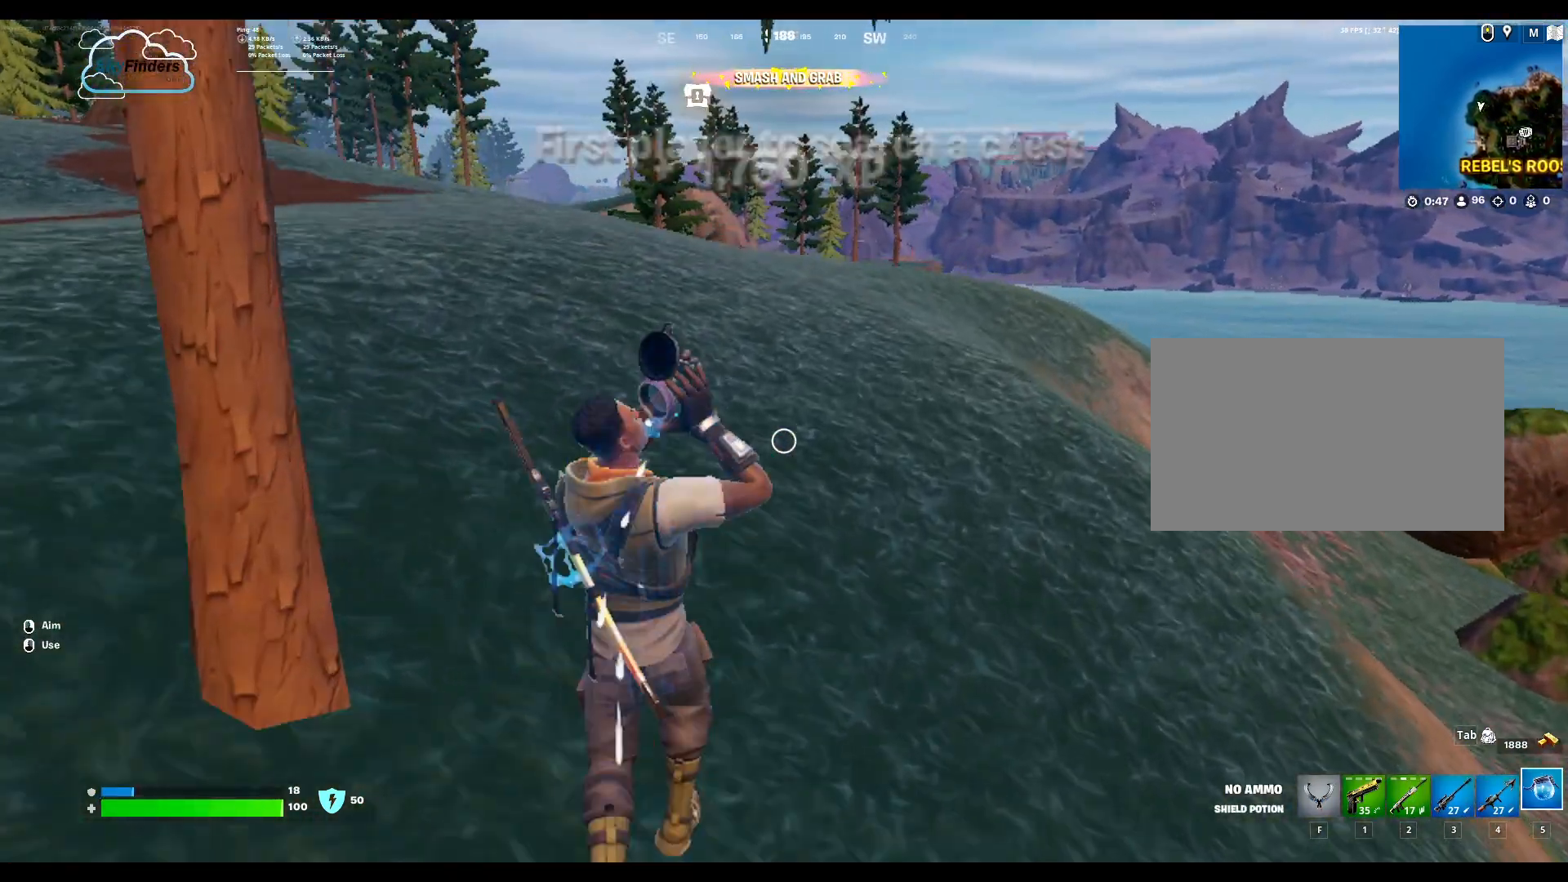
{"keys": ["w"], "mouse": [], "events": []}
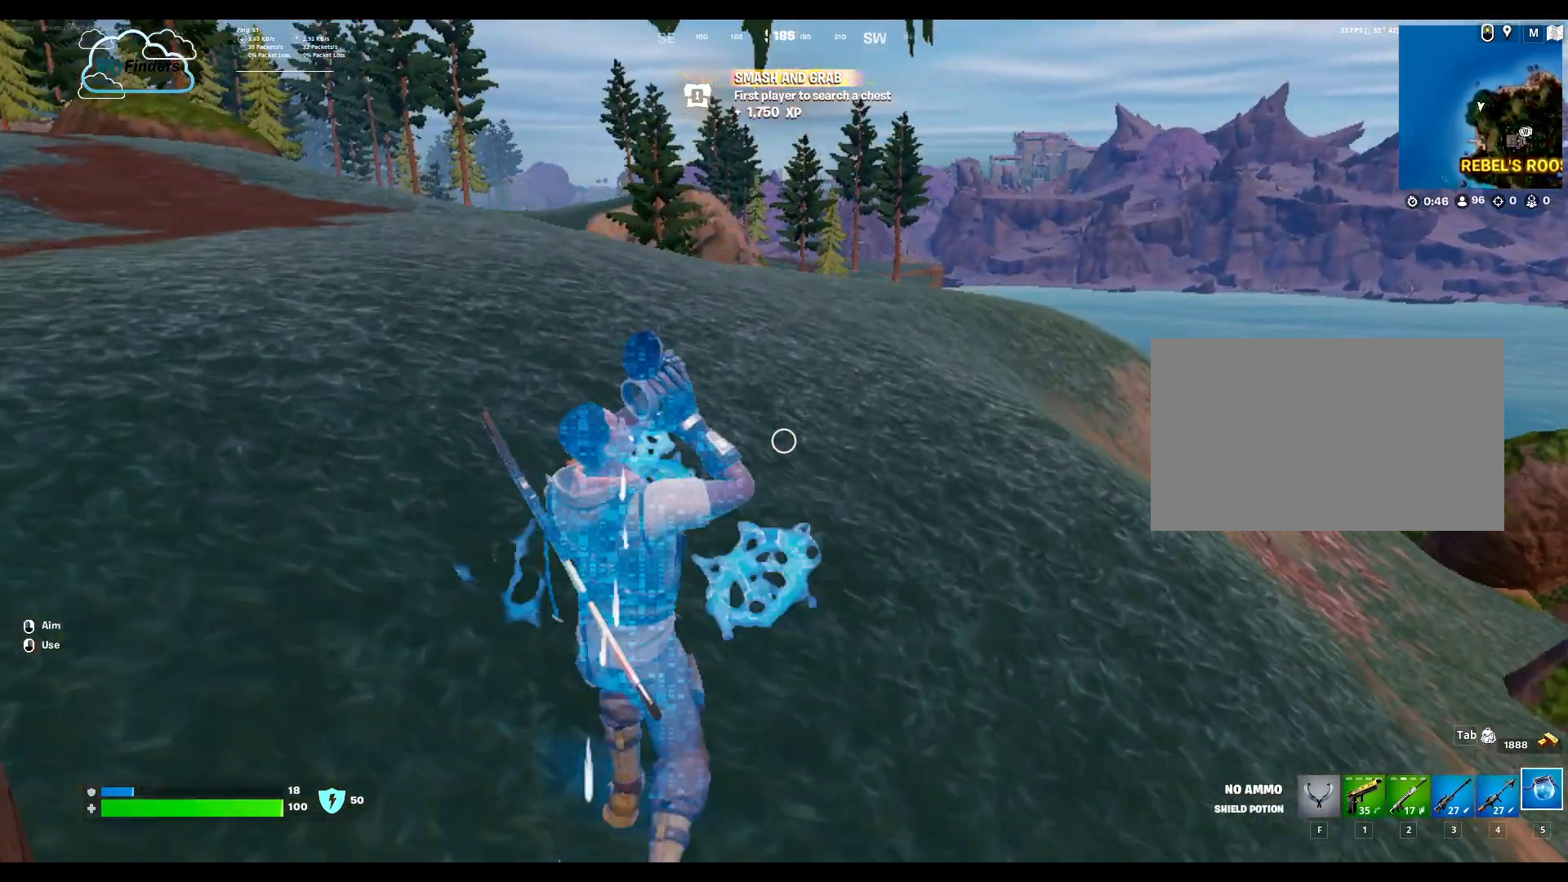
{"keys": ["w"], "mouse": [], "events": []}
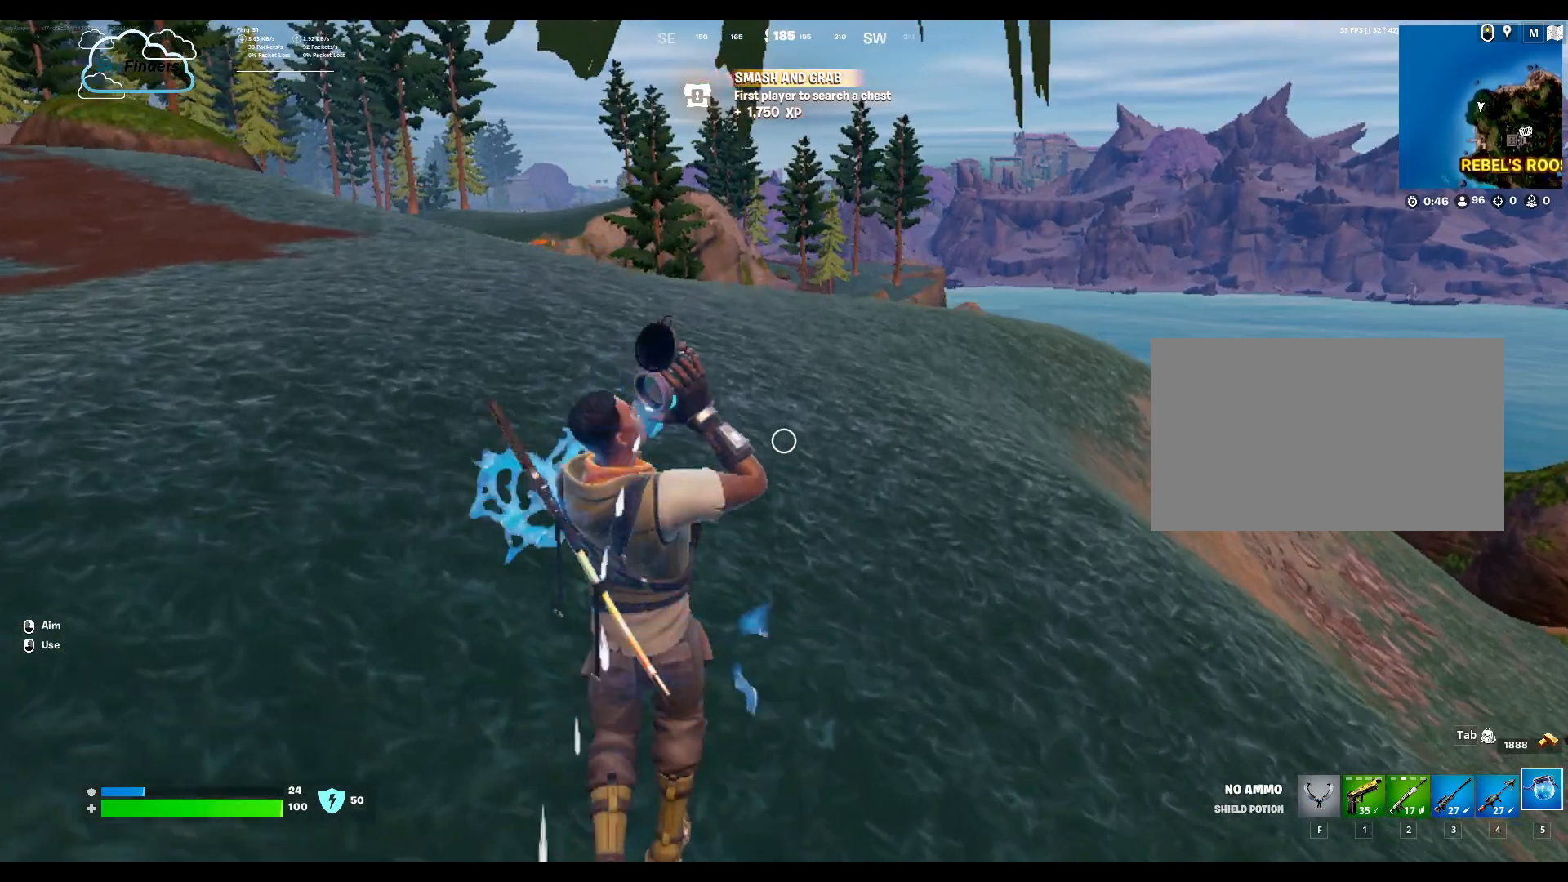
{"keys": ["w"], "mouse": [], "events": []}
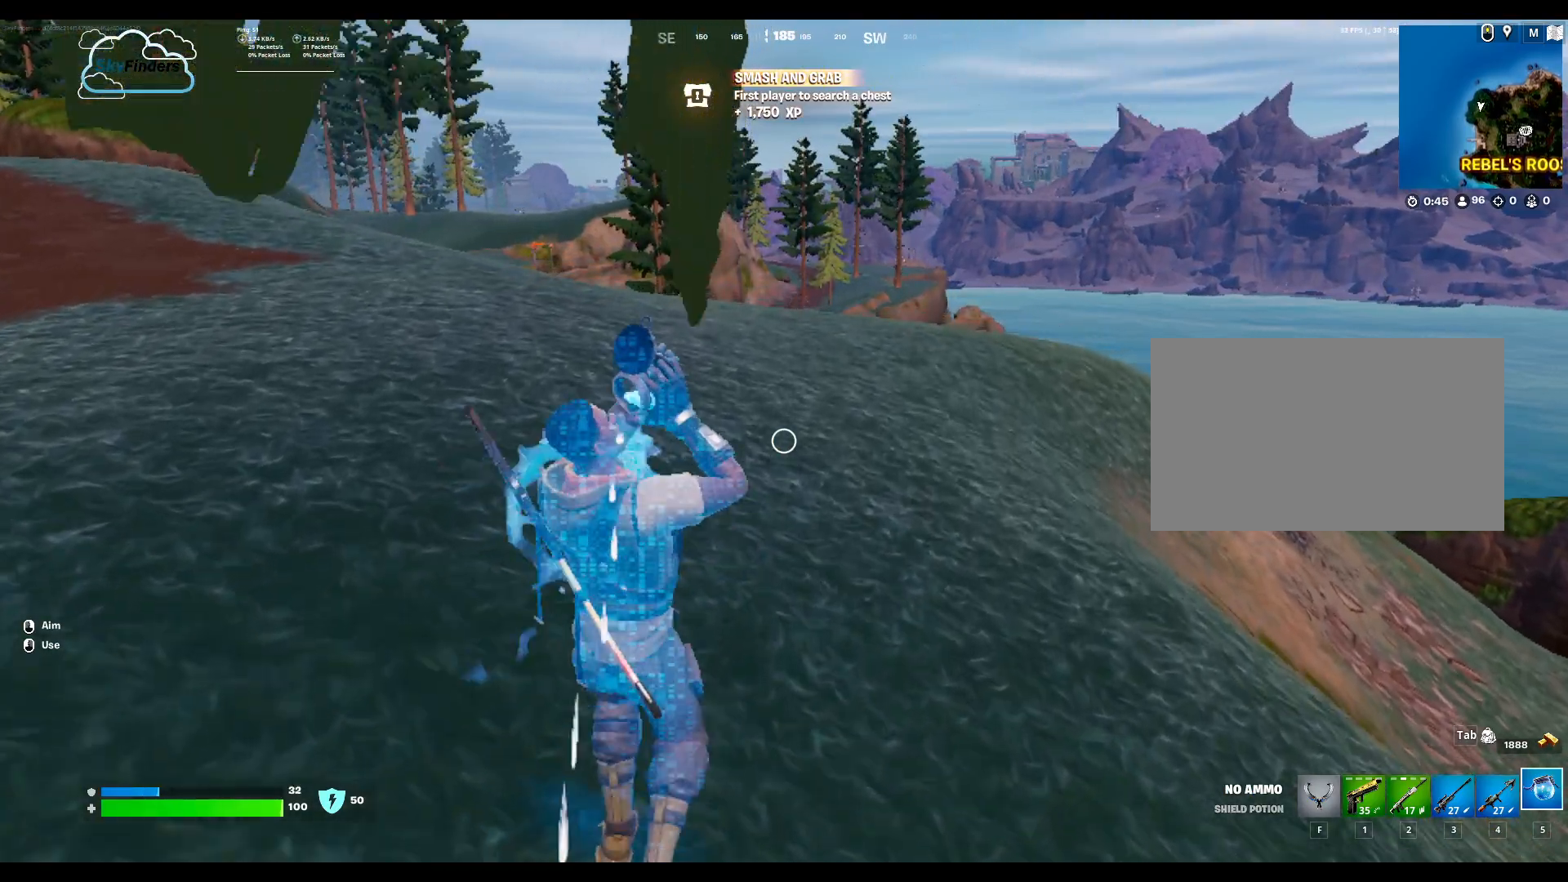
{"keys": ["w"], "mouse": [], "events": []}
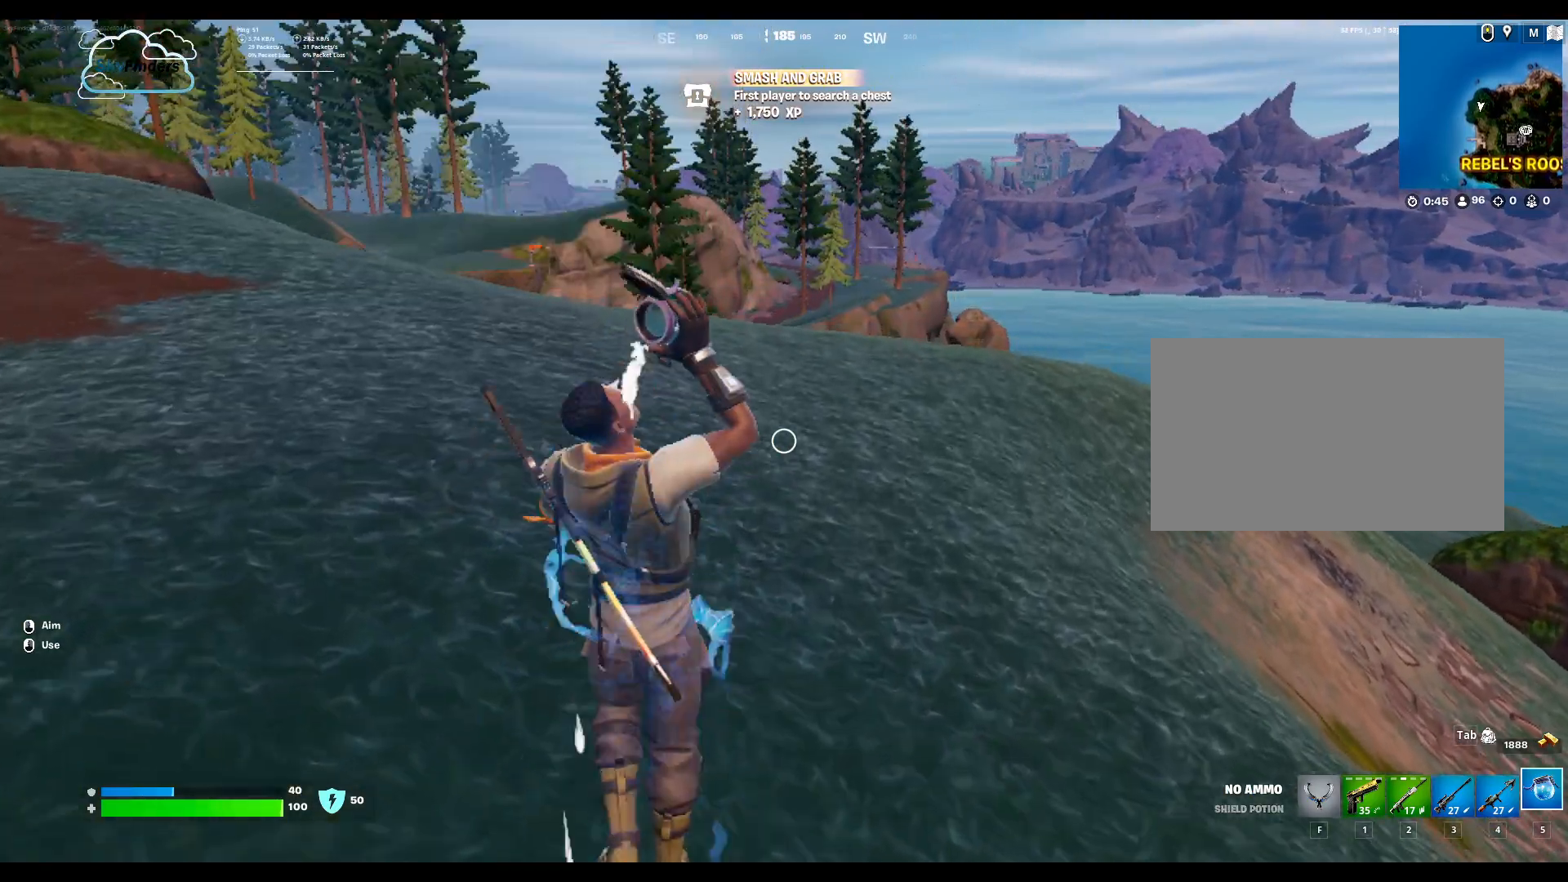
{"keys": ["w"], "mouse": [], "events": []}
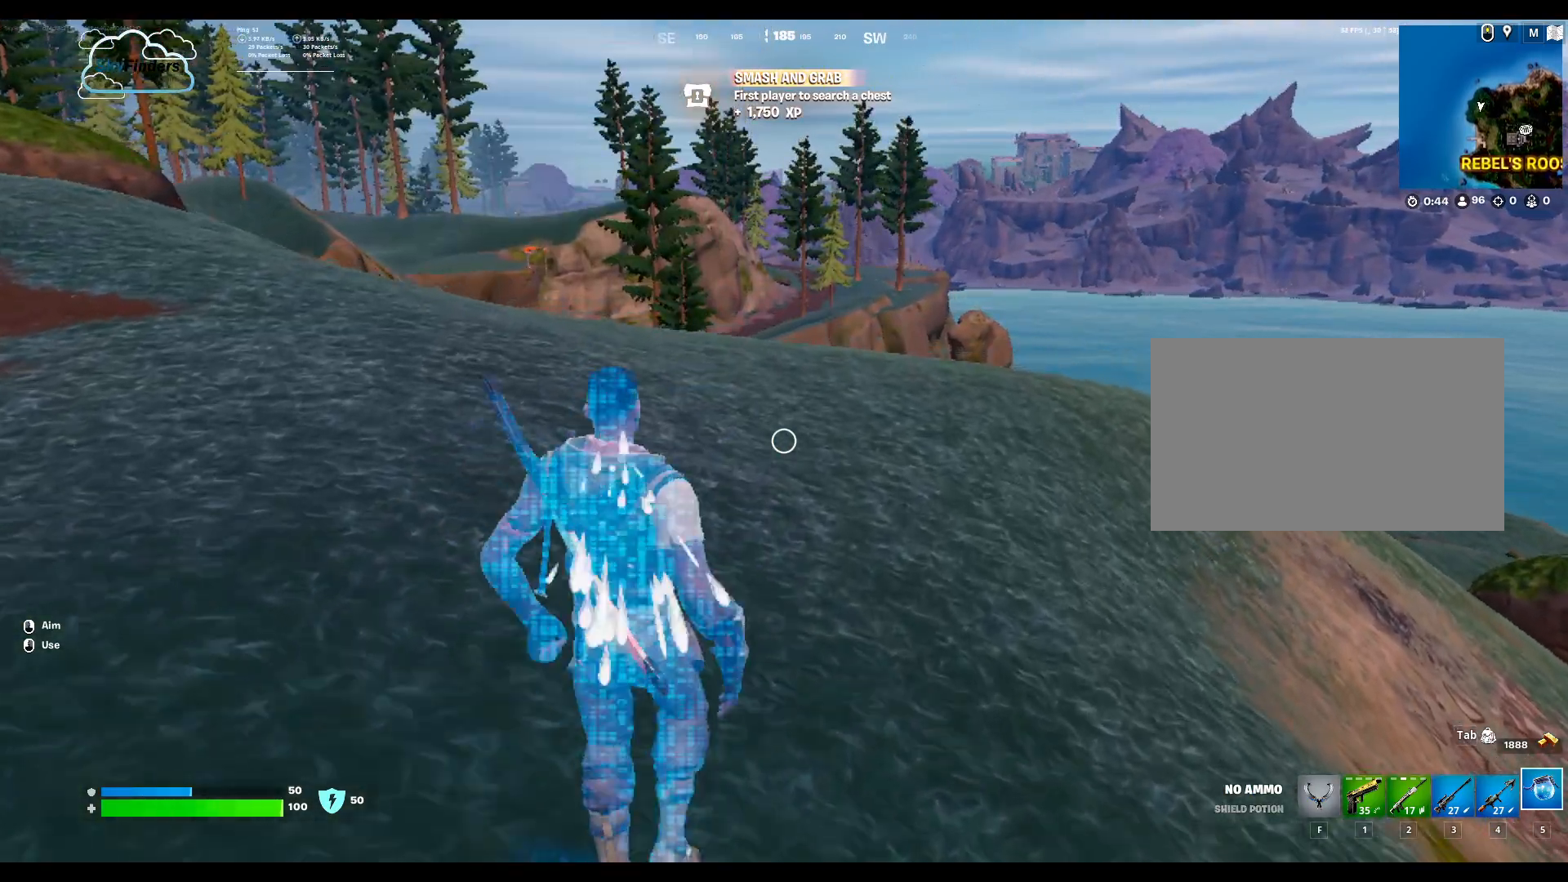
{"keys": ["w"], "mouse": [], "events": []}
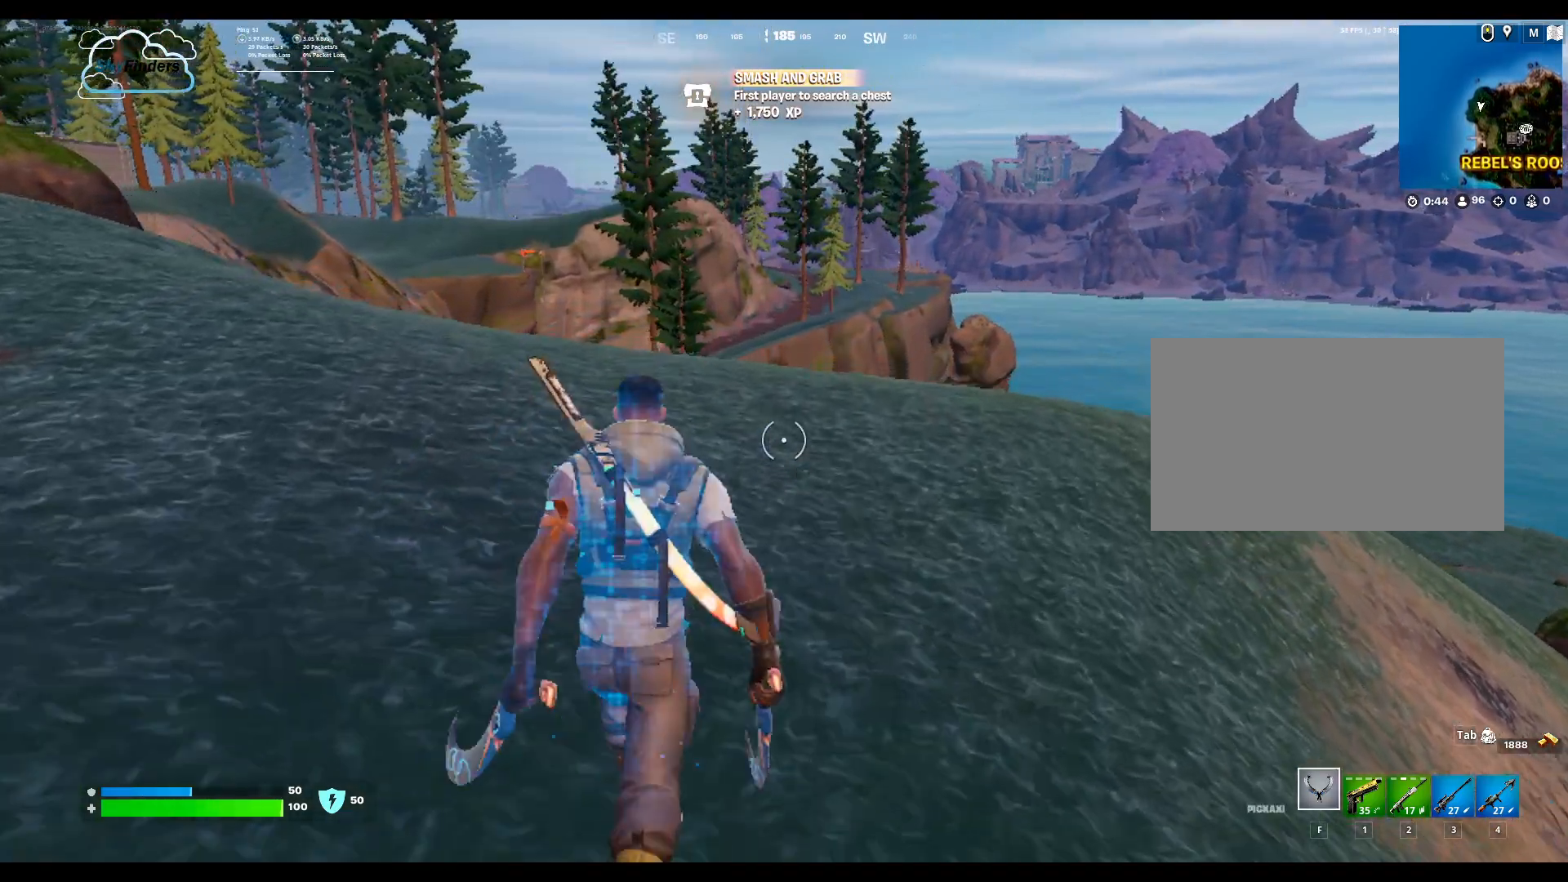
{"keys": ["w"], "mouse": [], "events": []}
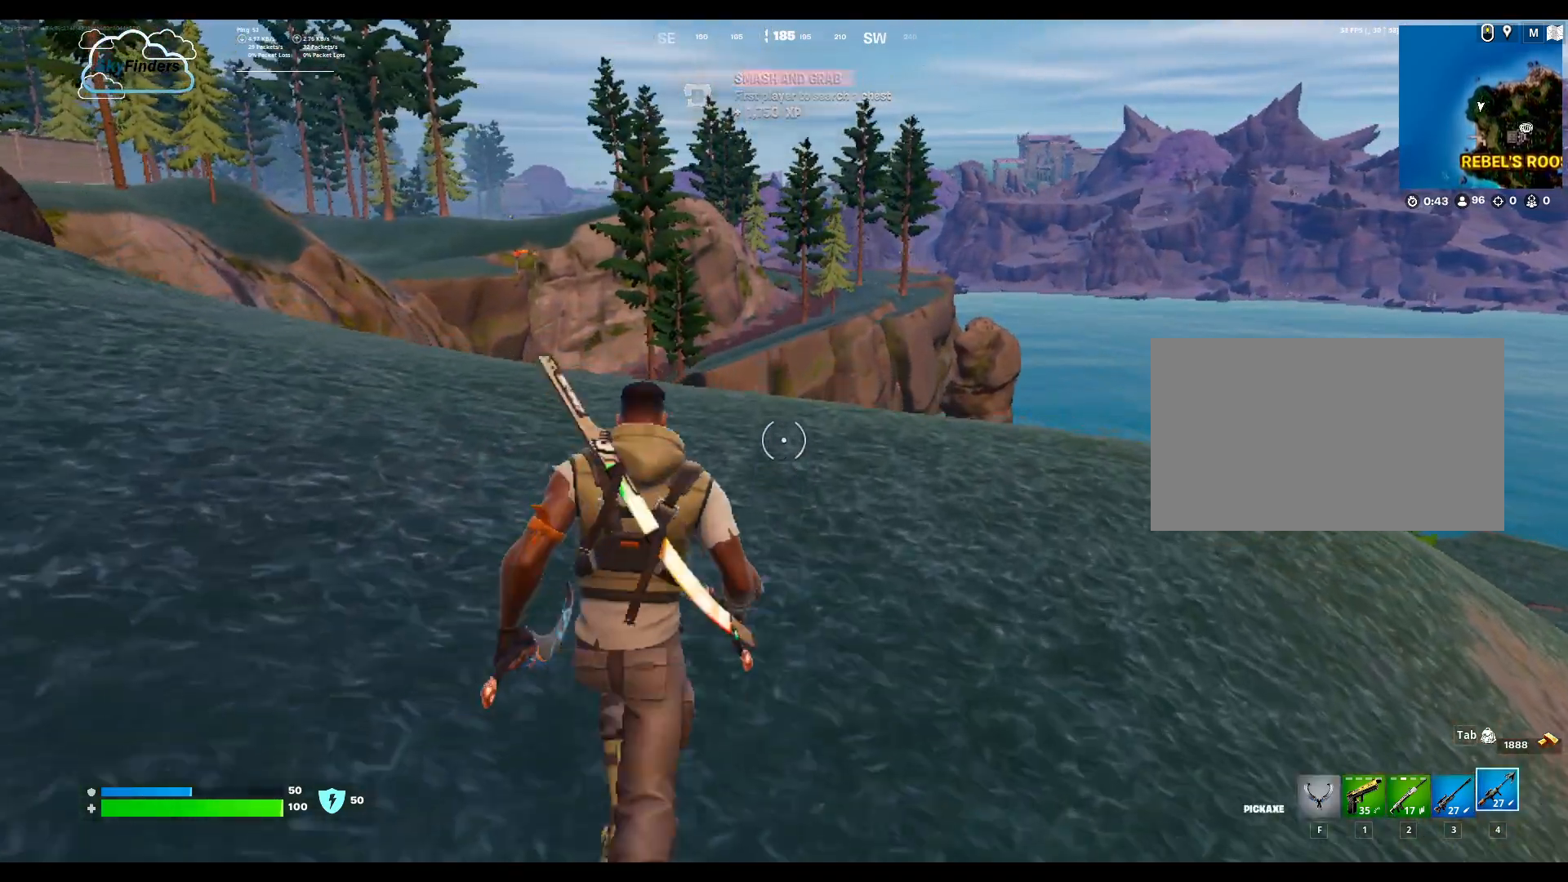
{"keys": ["w"], "mouse": []}
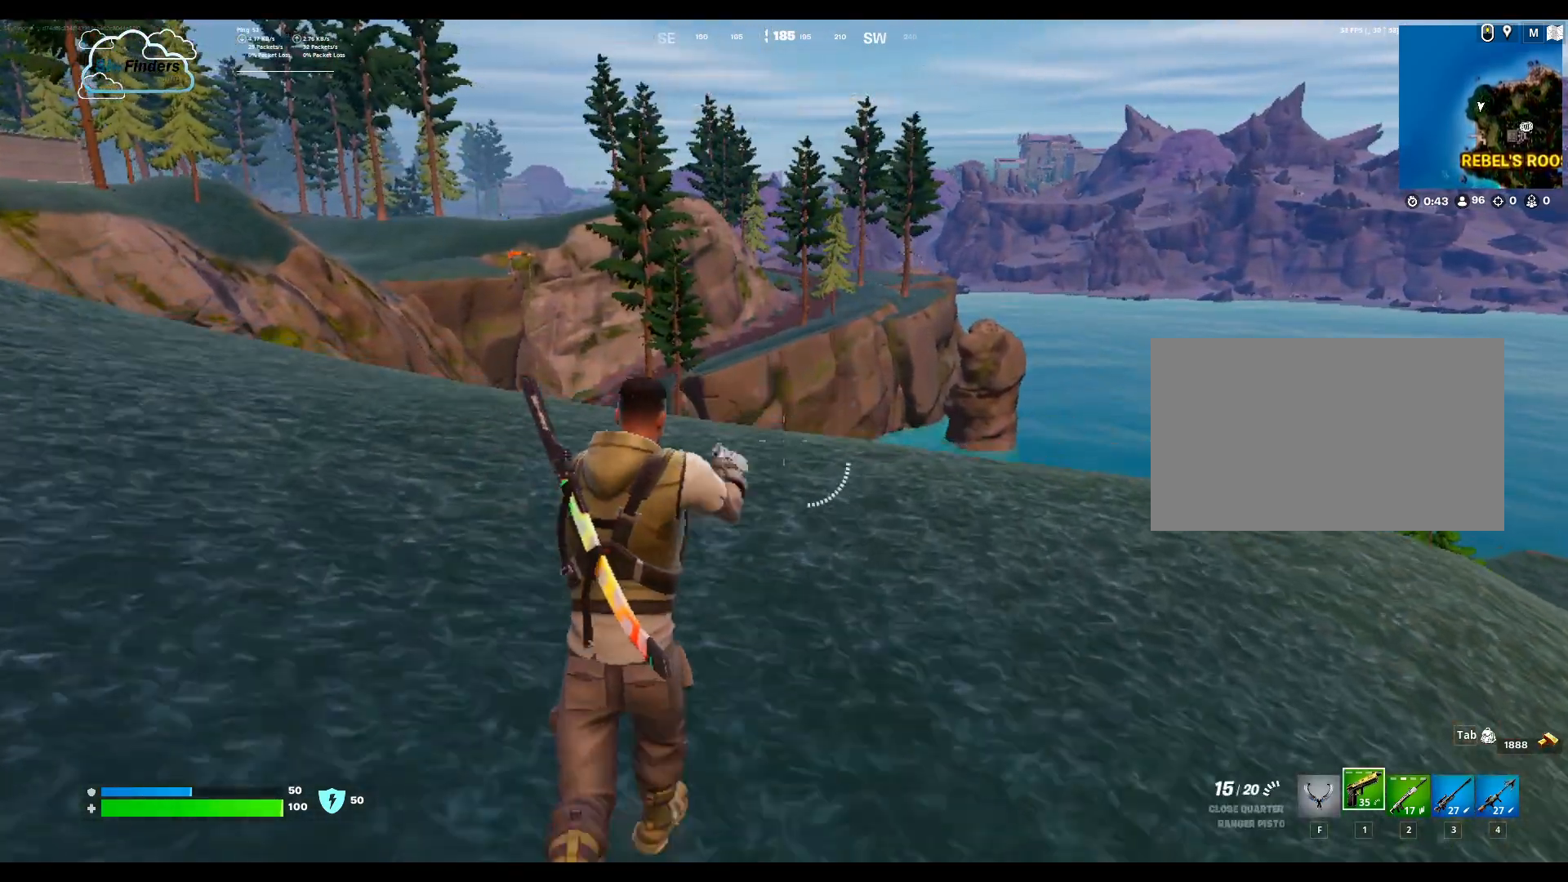
{"keys": ["w"], "mouse": [], "events": [[100, "mouse_wheel", "down"], [267, "mouse_wheel", "up"]]}
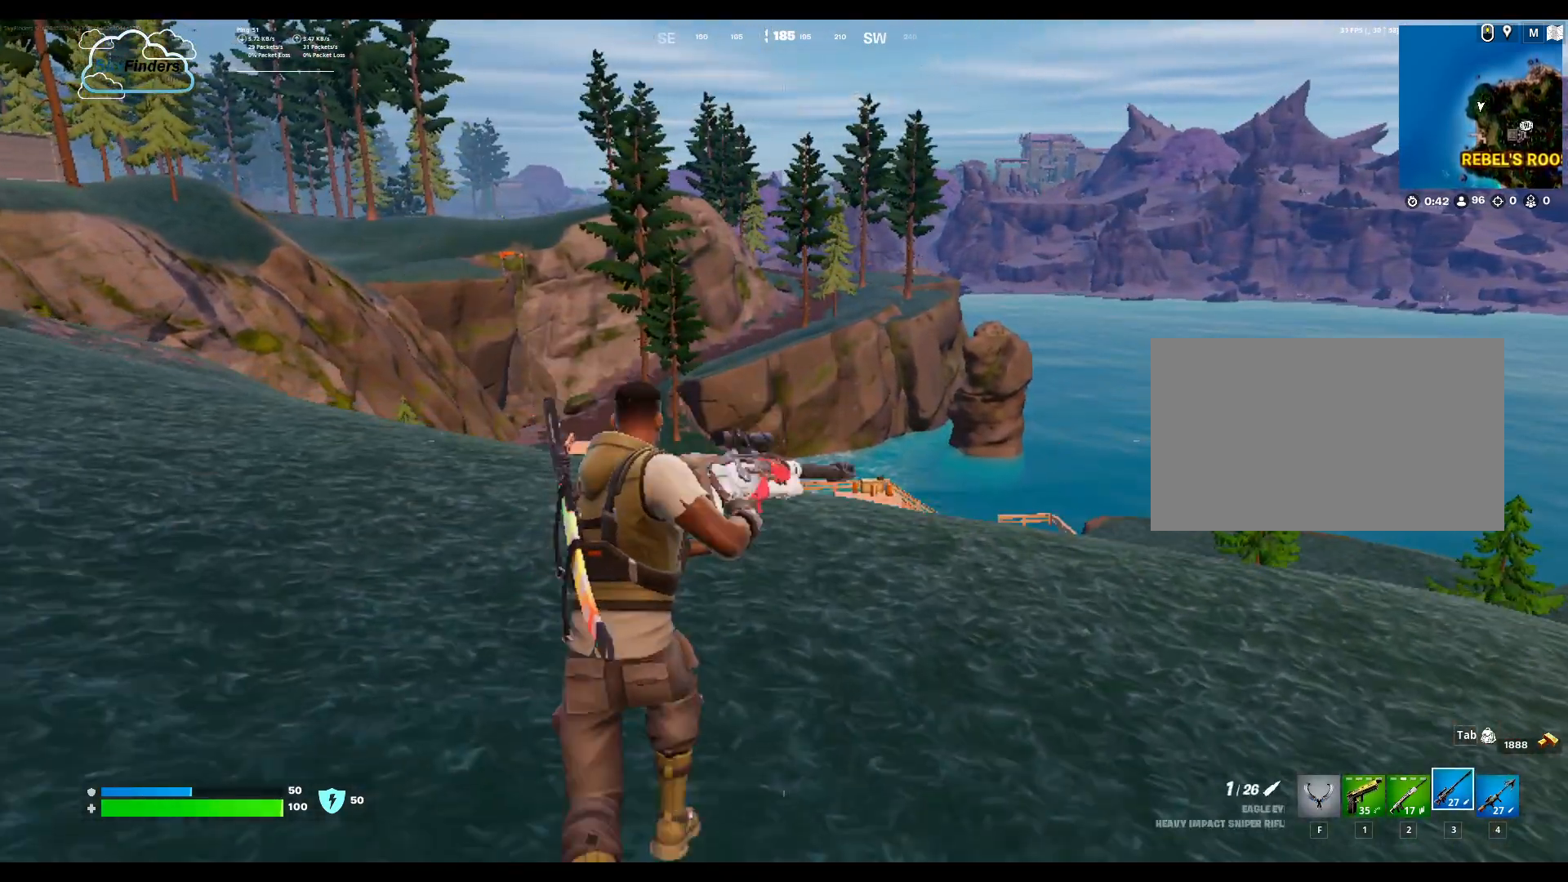
{"keys": ["w"], "mouse": [], "events": []}
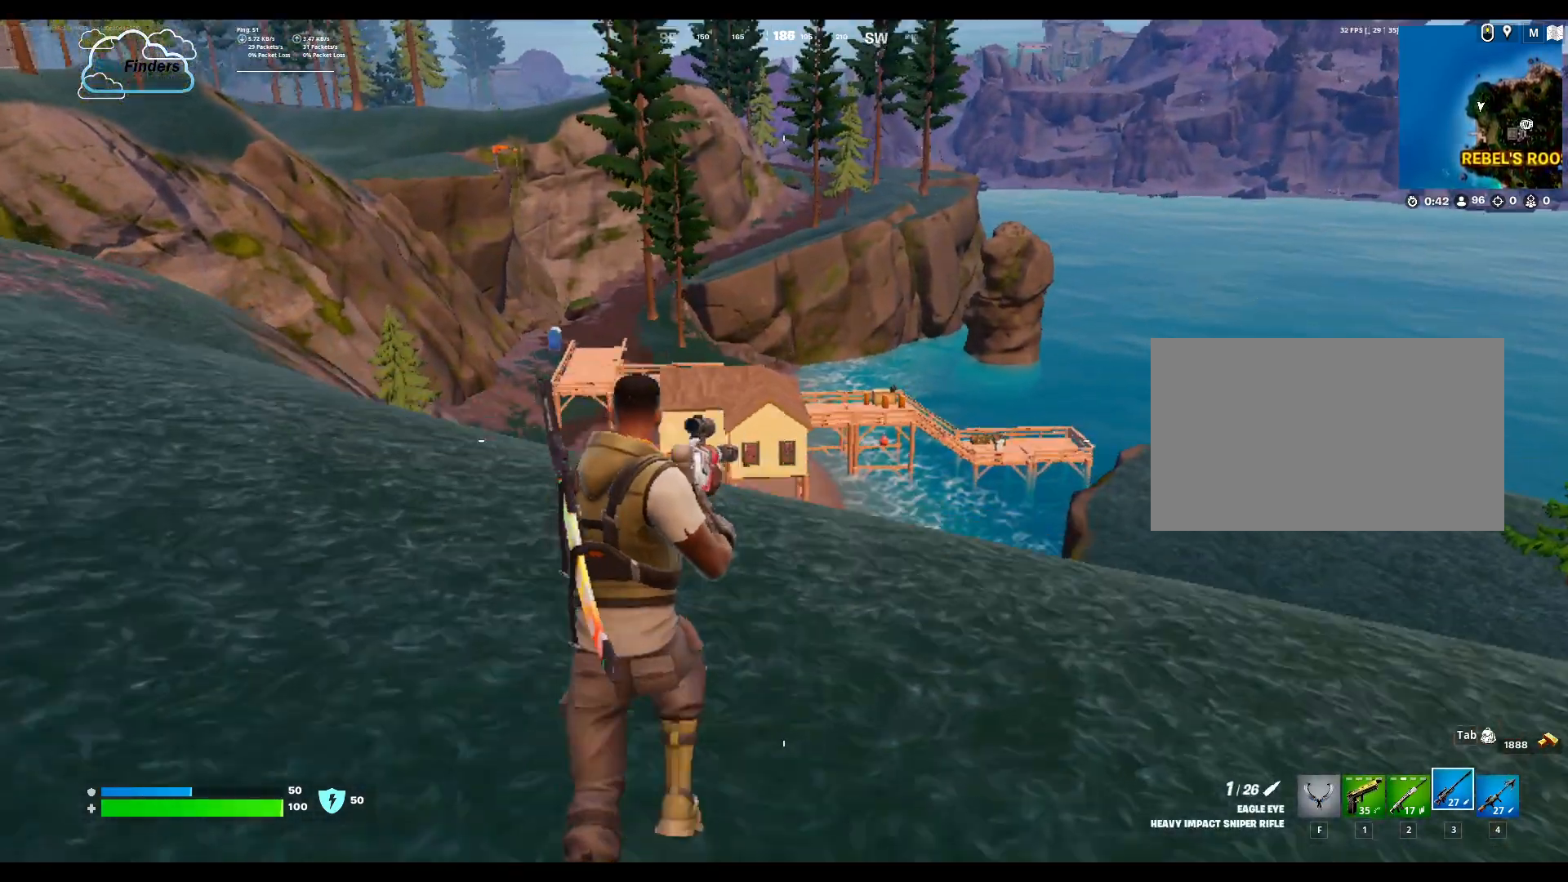
{"keys": ["d", "w"], "mouse": [], "events": [[133, "d", "down"]]}
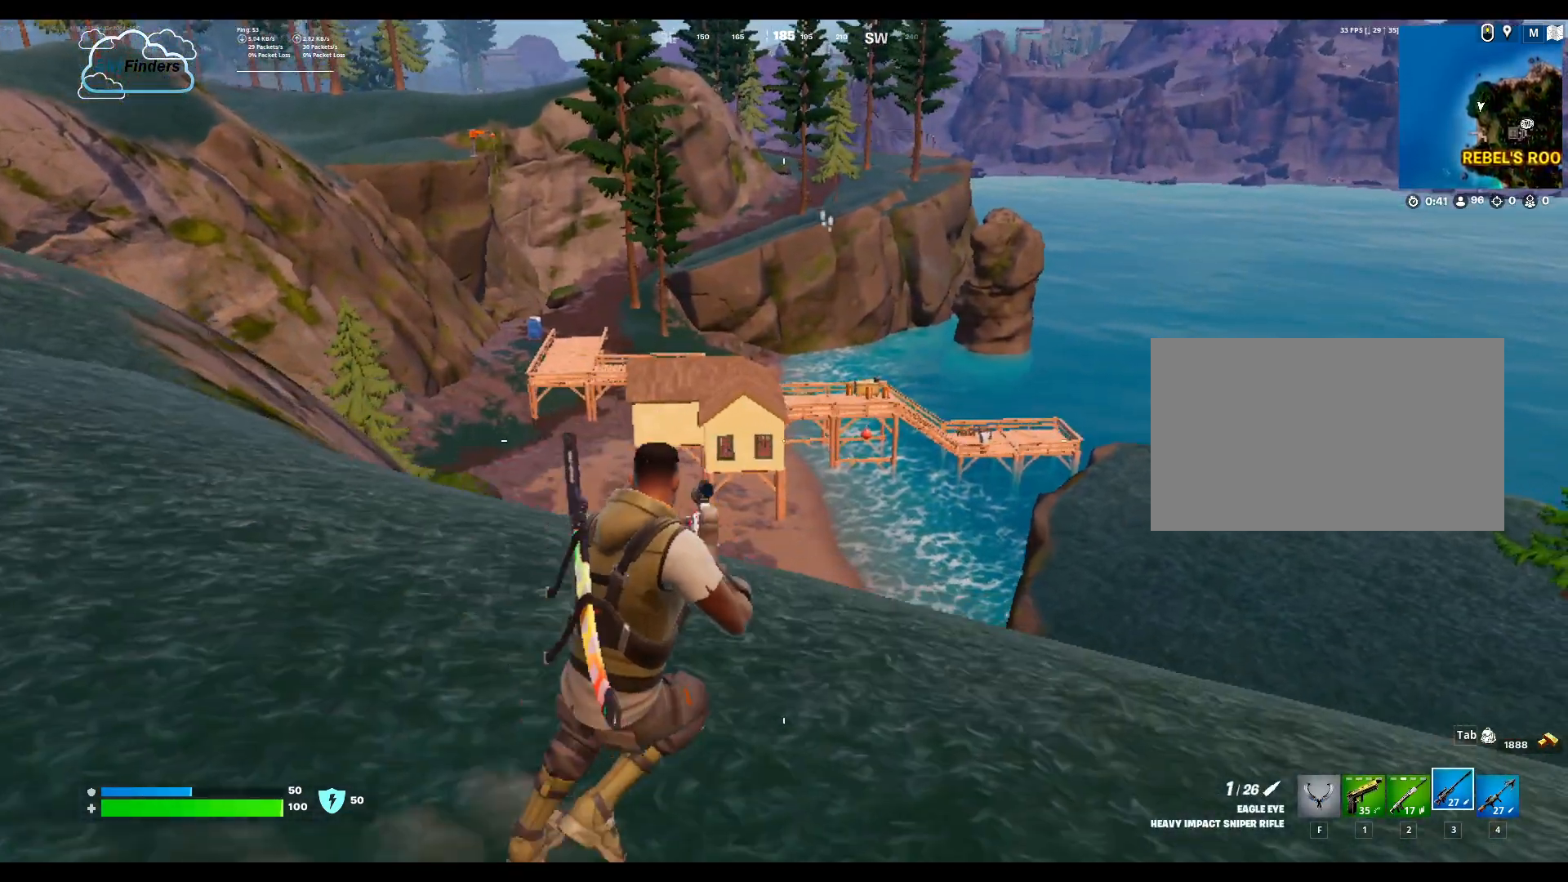
{"keys": ["w"], "mouse": [], "events": [[467, "d", "up"]]}
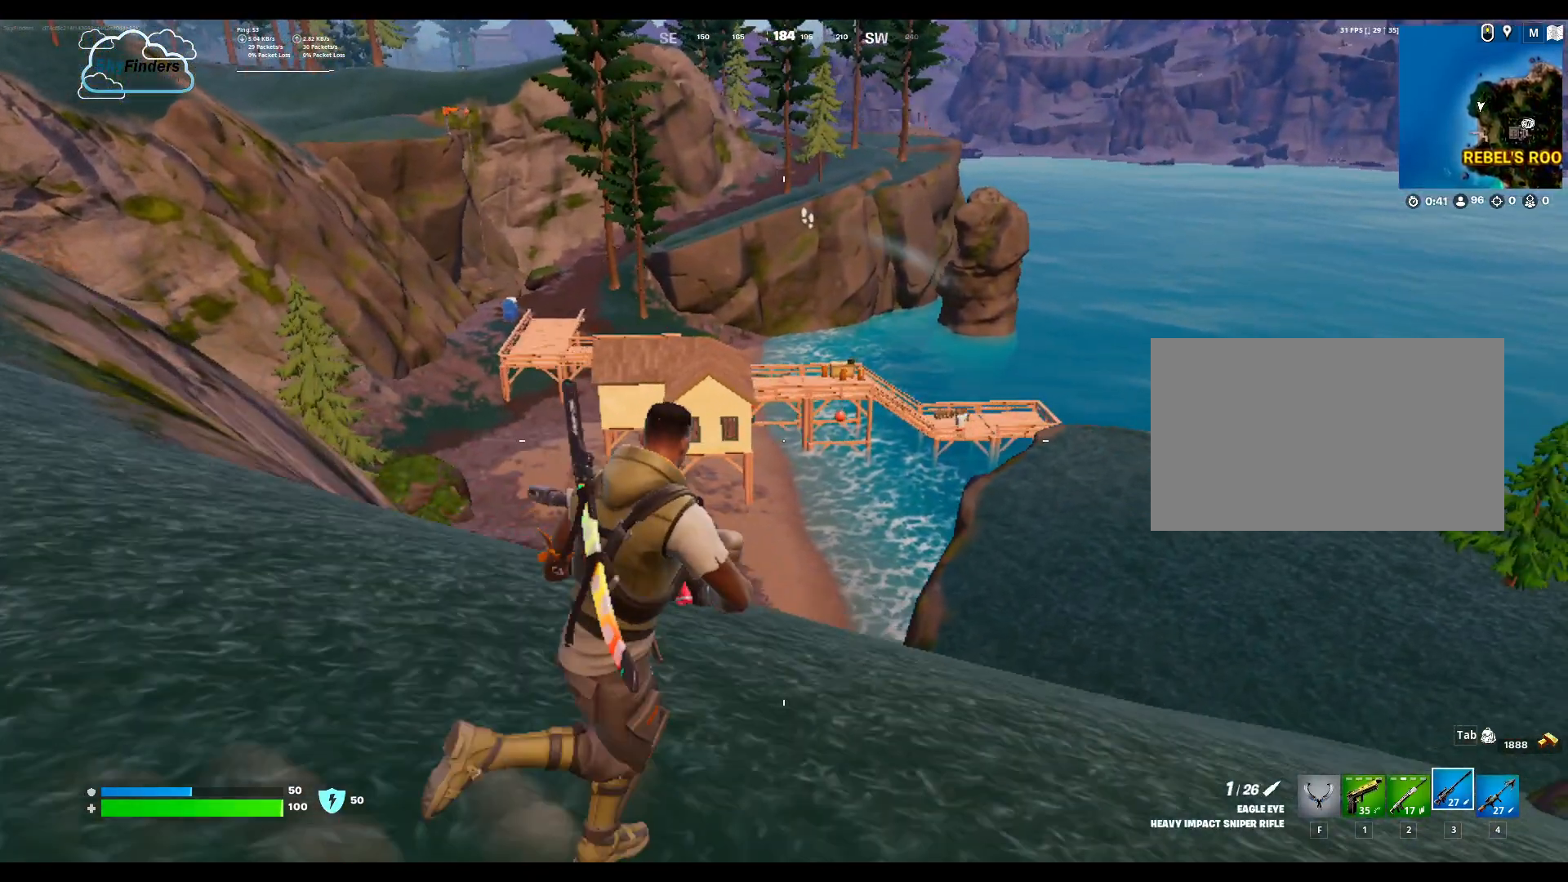
{"keys": ["a", "w"], "mouse": [], "events": [[67, "w", "up"], [200, "a", "down"], [367, "w", "down"]]}
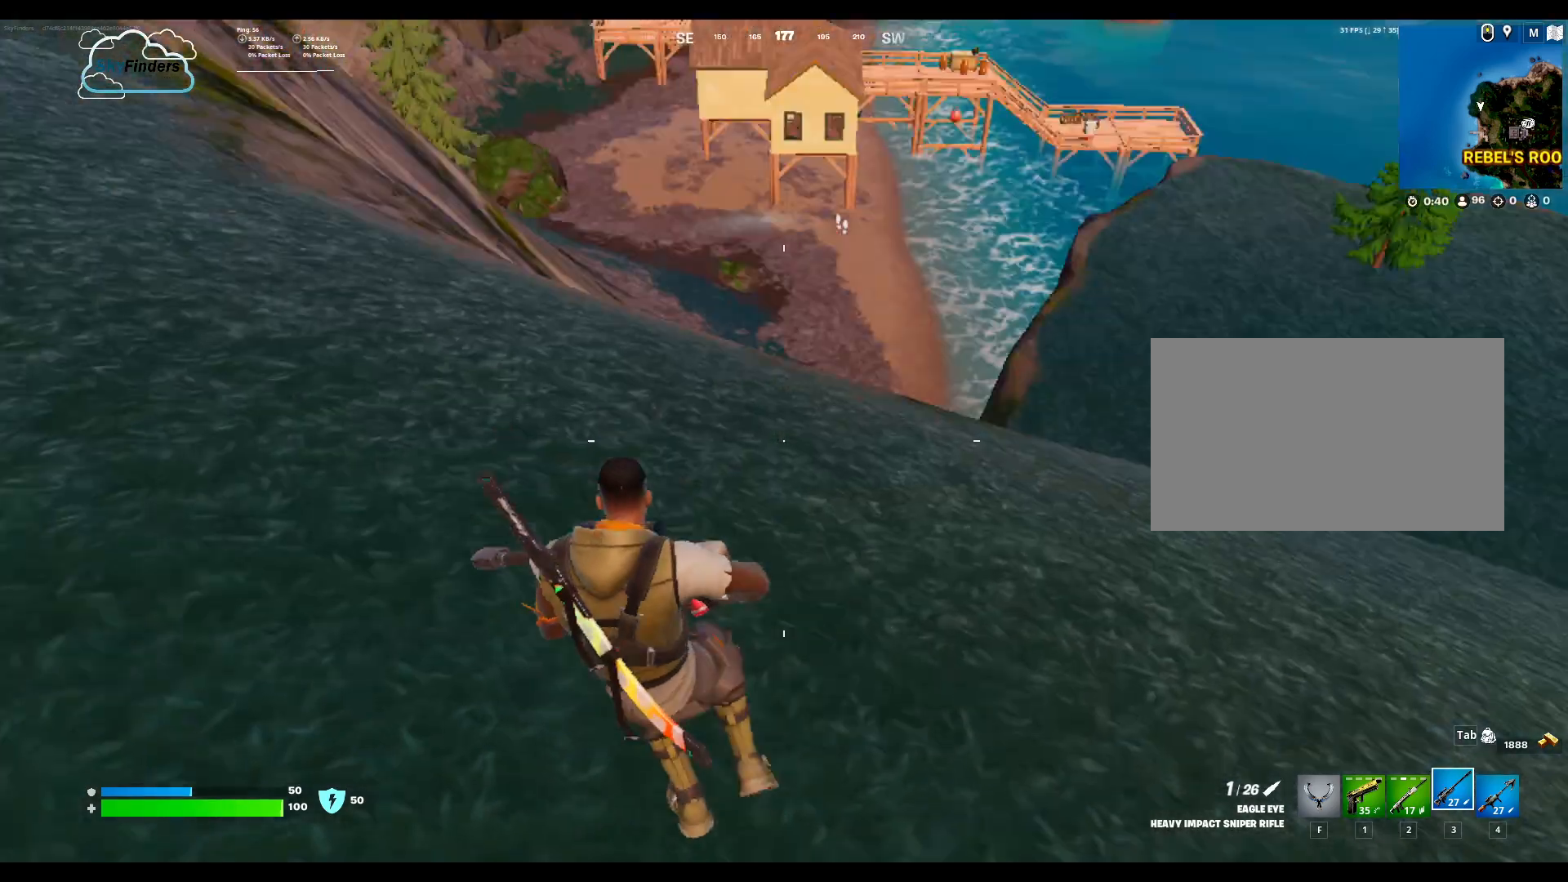
{"keys": ["w"], "mouse": [], "events": [[167, "a", "up"]]}
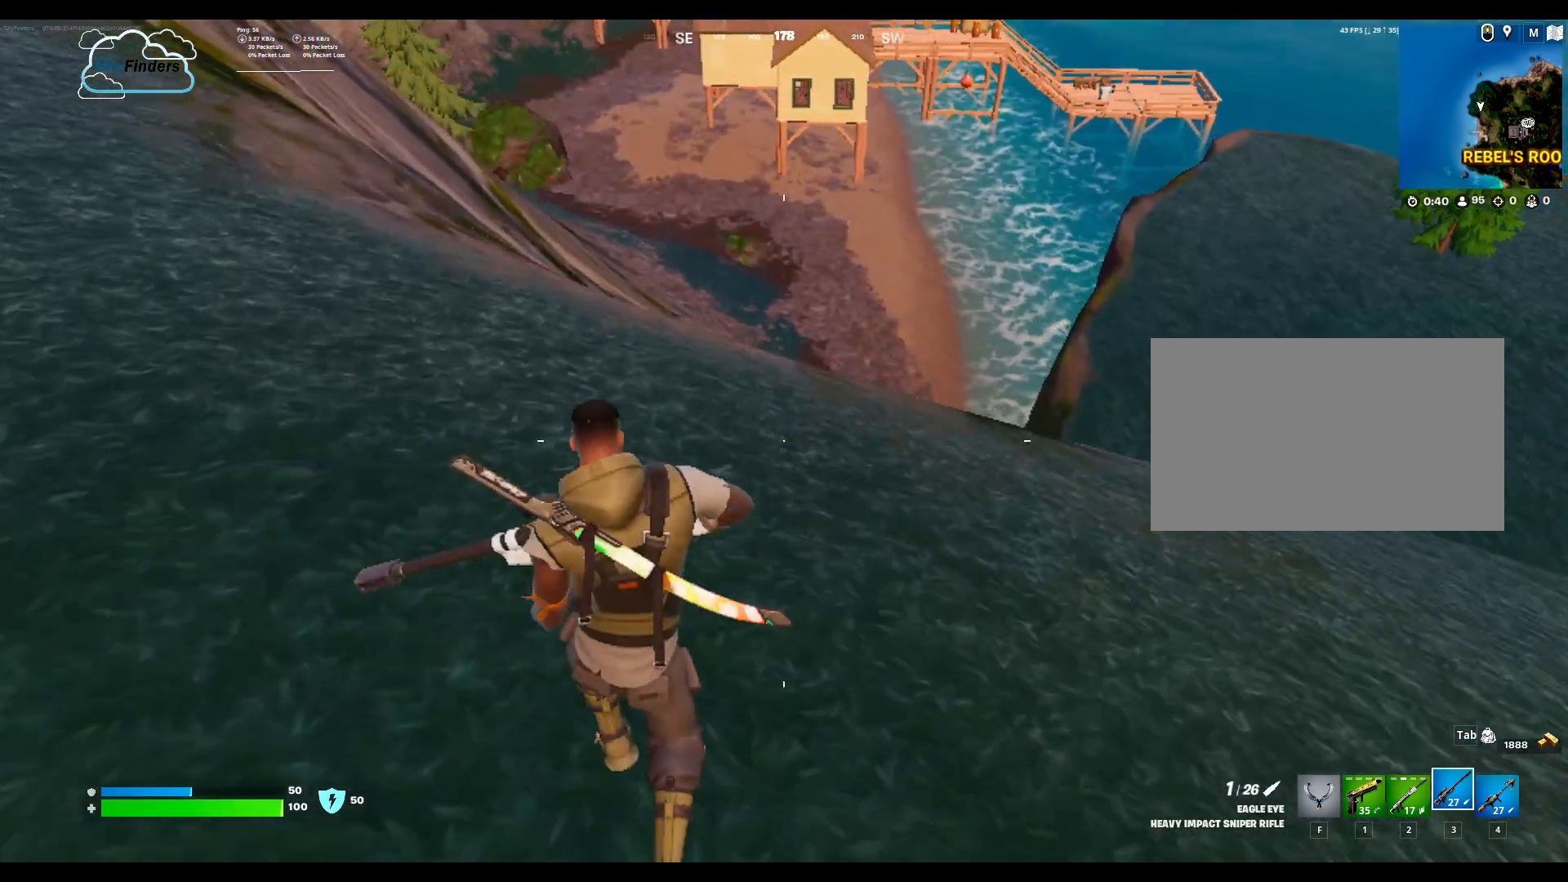
{"keys": ["w"], "mouse": [], "events": []}
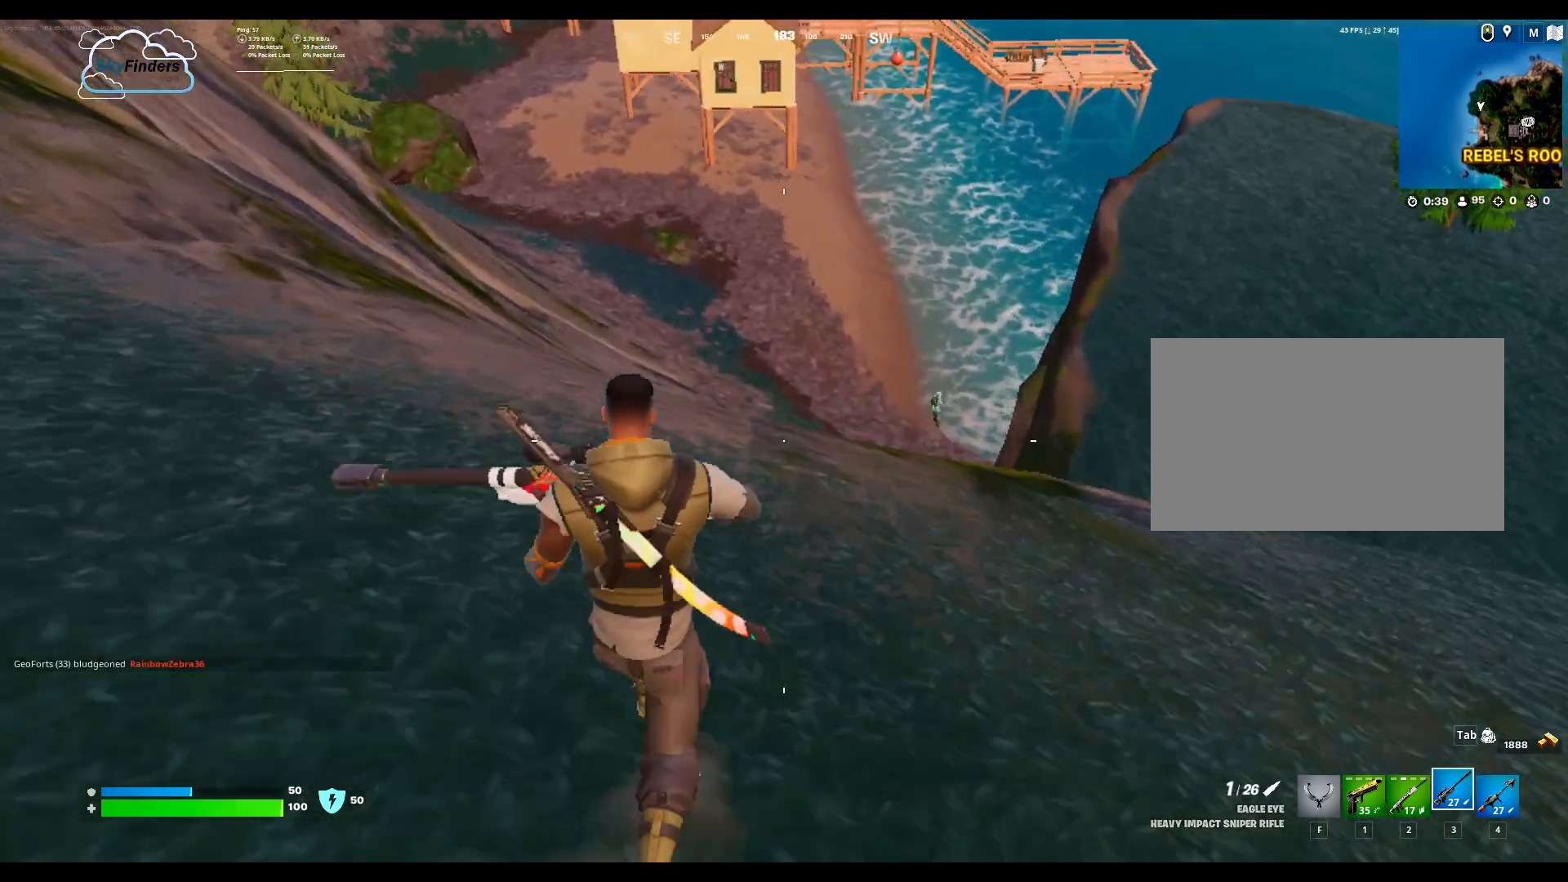
{"keys": [], "mouse": ["right"], "events": [[33, "w", "up"], [200, "mouse_right", "down"]]}
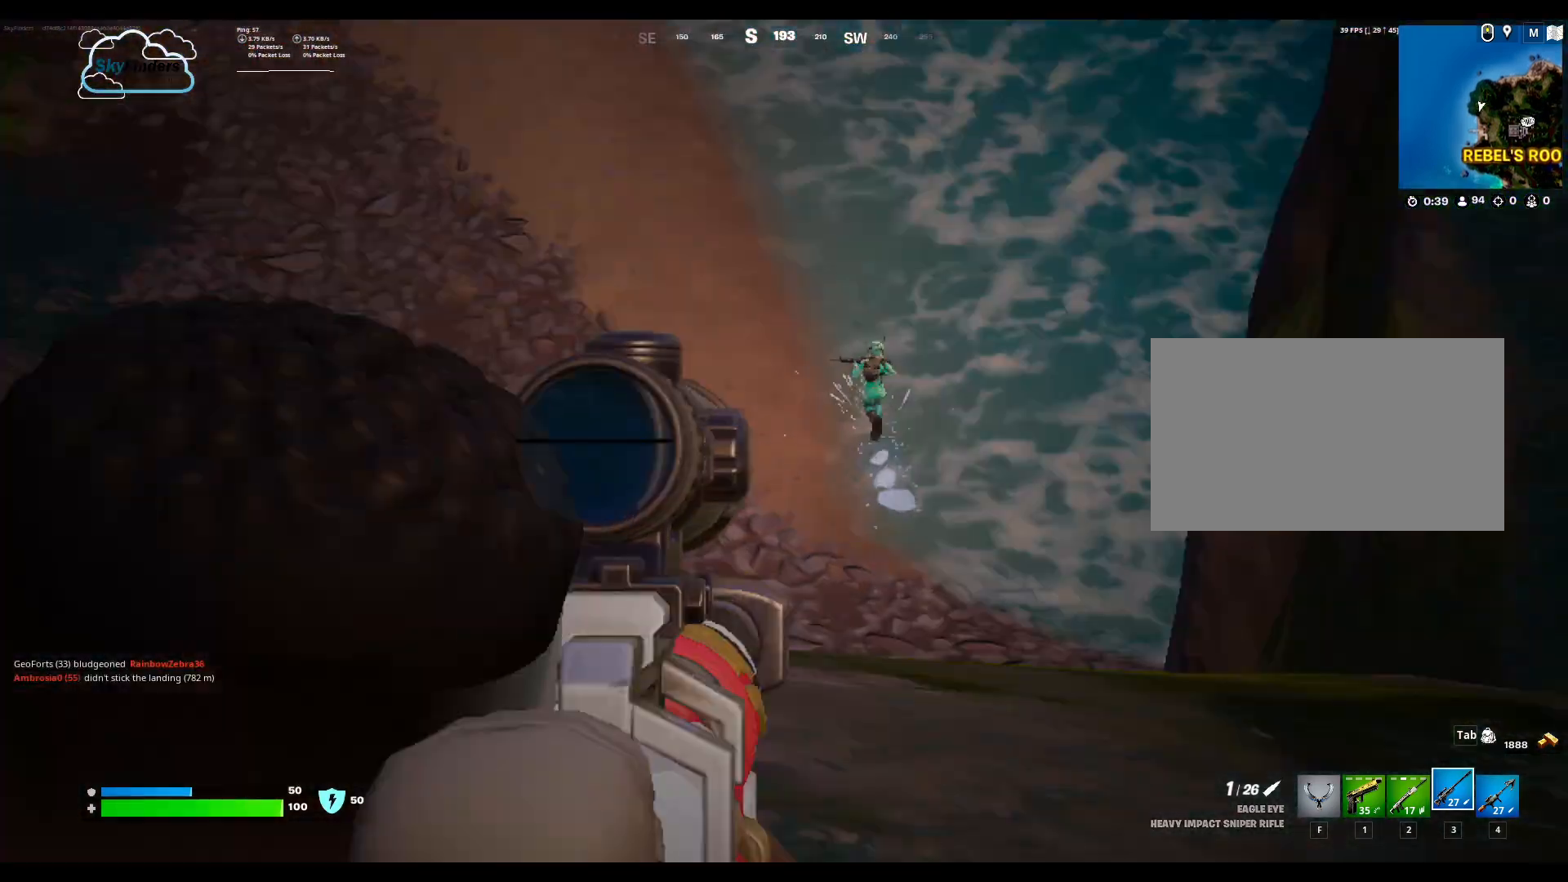
{"keys": [], "mouse": ["right"], "events": []}
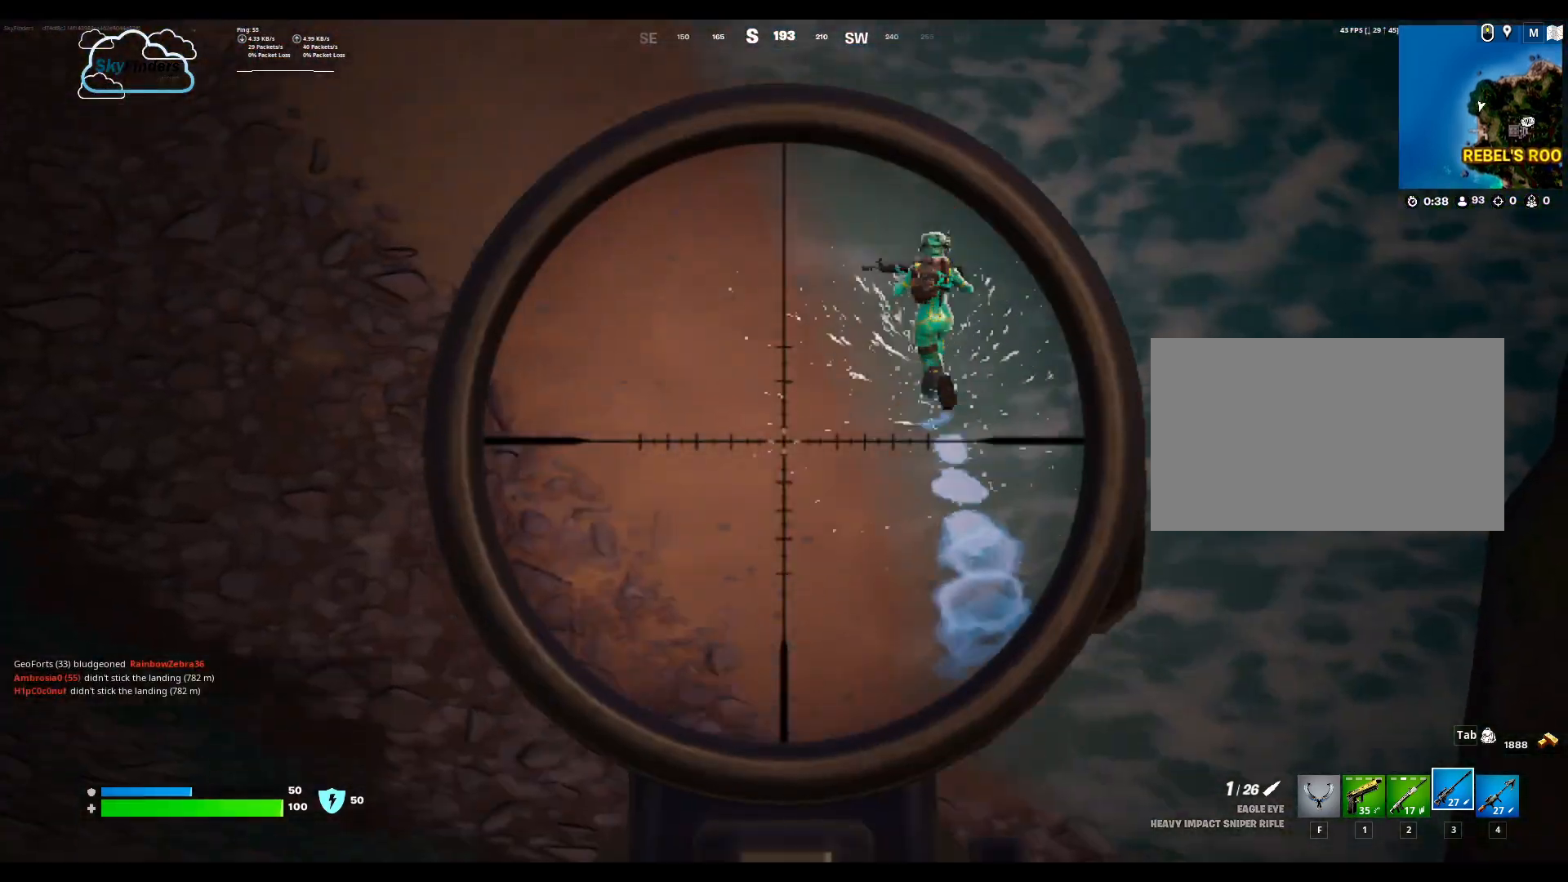
{"keys": [], "mouse": ["left", "right"], "events": [[467, "mouse_left", "down"]]}
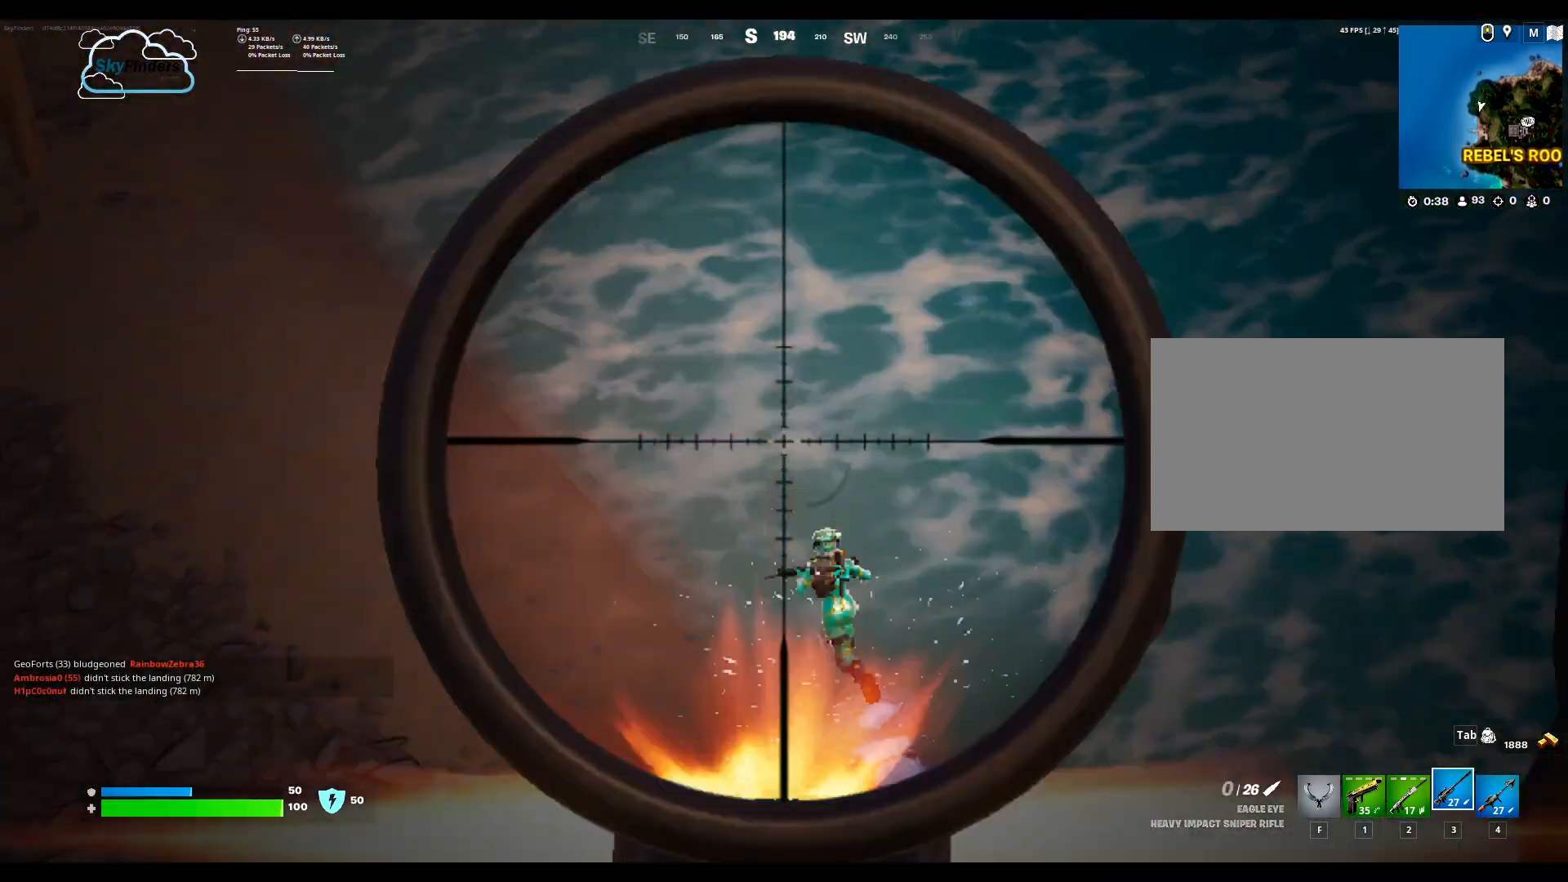
{"keys": [], "mouse": ["right"], "events": [[133, "mouse_left", "up"]]}
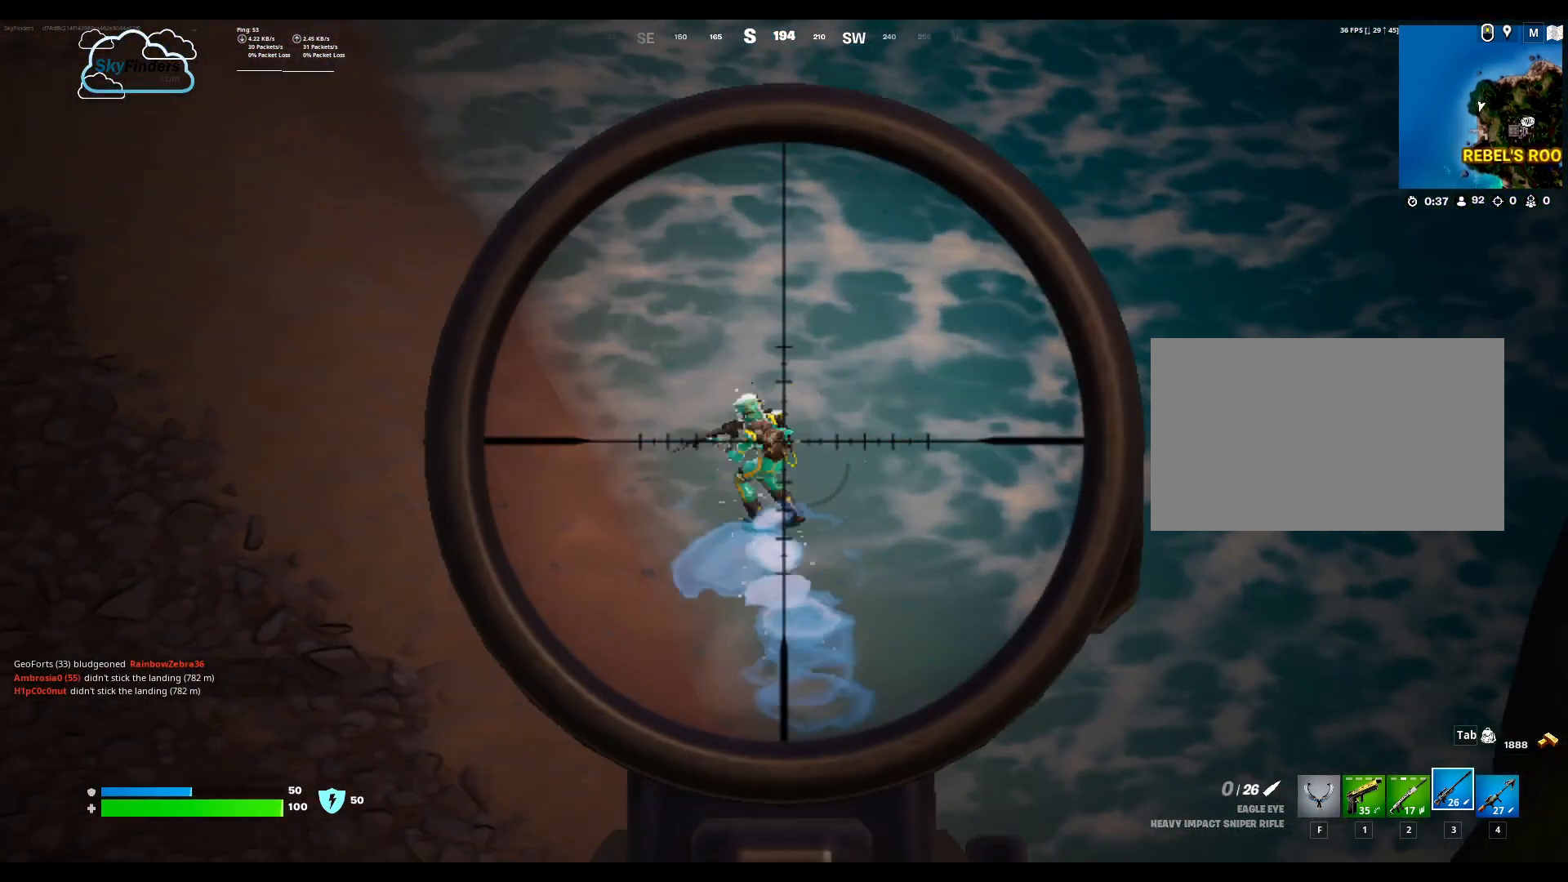
{"keys": [], "mouse": ["right"], "events": []}
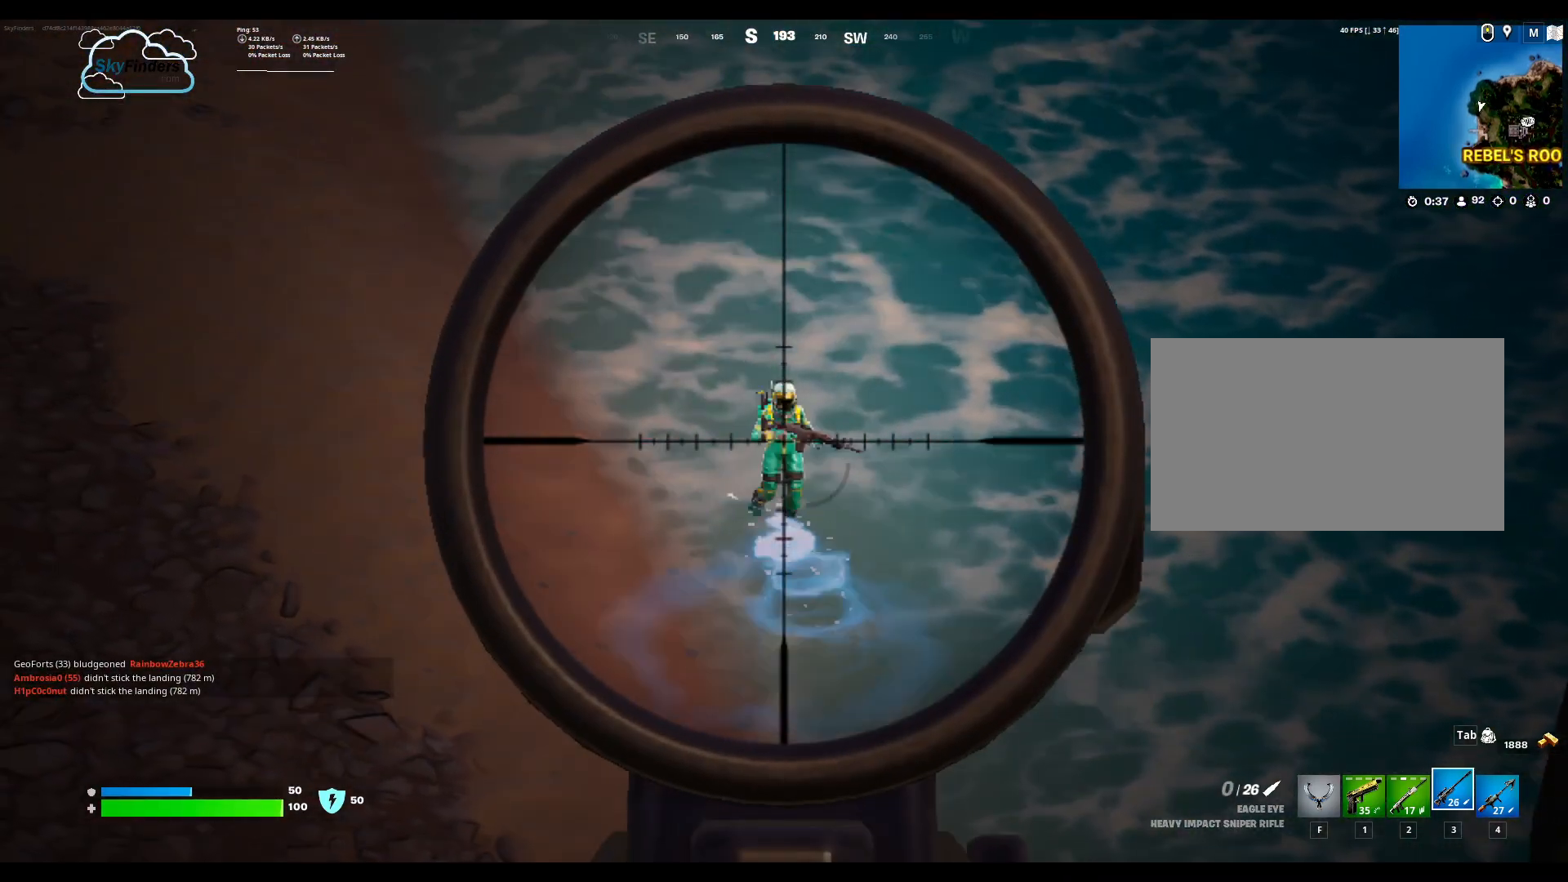
{"keys": [], "mouse": ["left", "right"], "events": [[467, "mouse_left", "down"]]}
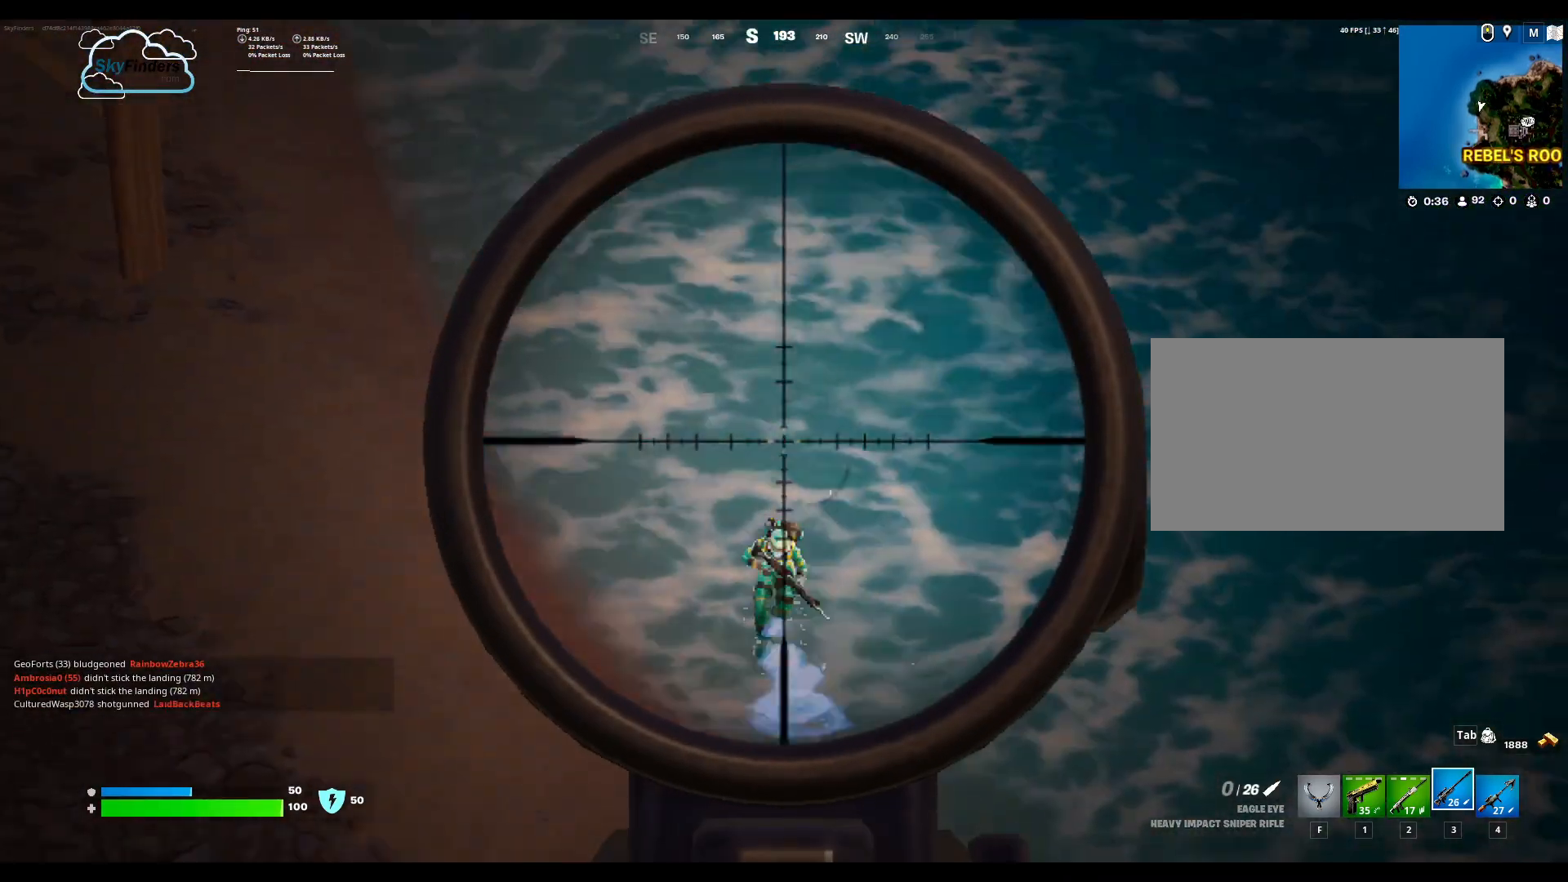
{"keys": [], "mouse": ["right"], "events": [[200, "mouse_left", "up"]]}
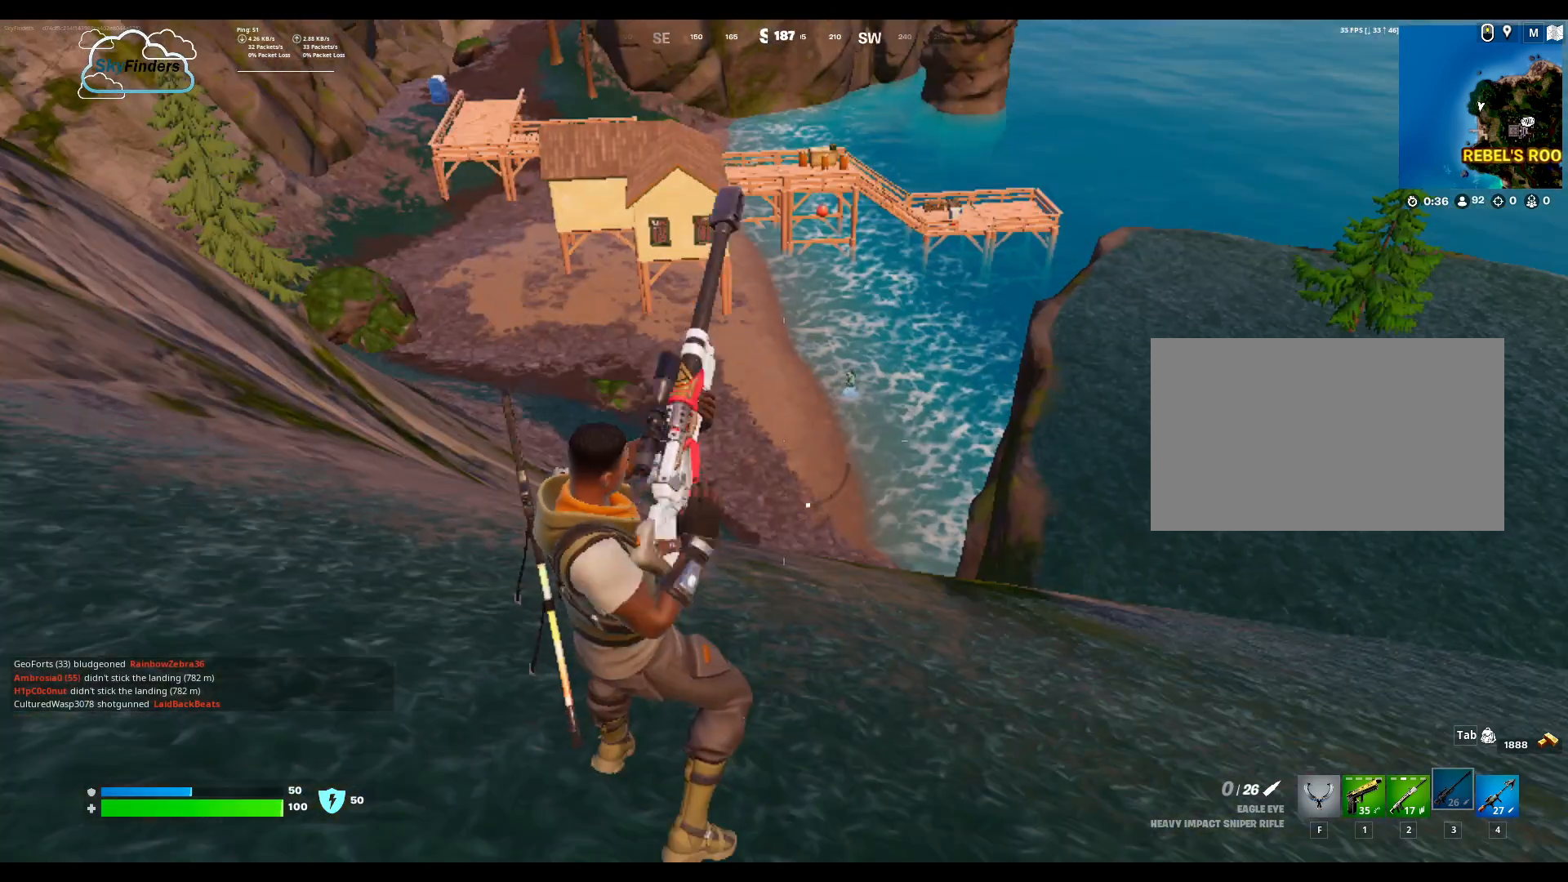
{"keys": ["d"], "mouse": [], "events": [[333, "d", "down"], [333, "mouse_right", "up"], [400, "s", "down"], [433, "s", "up"]]}
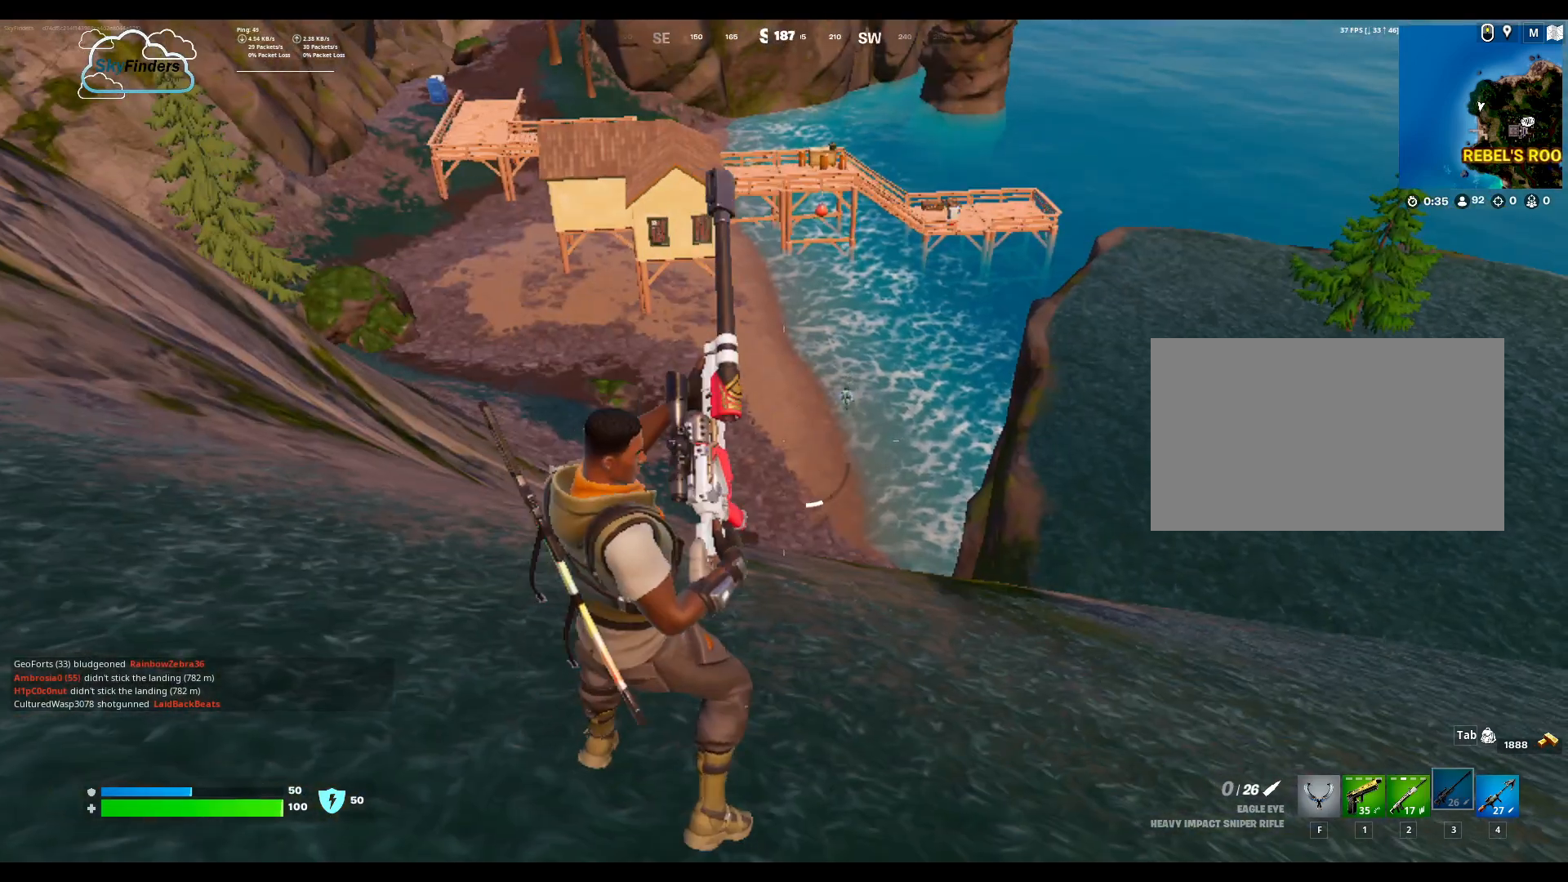
{"keys": [], "mouse": [], "events": [[33, "s", "down"], [167, "a", "down"], [167, "d", "up"], [433, "s", "up"], [500, "a", "up"]]}
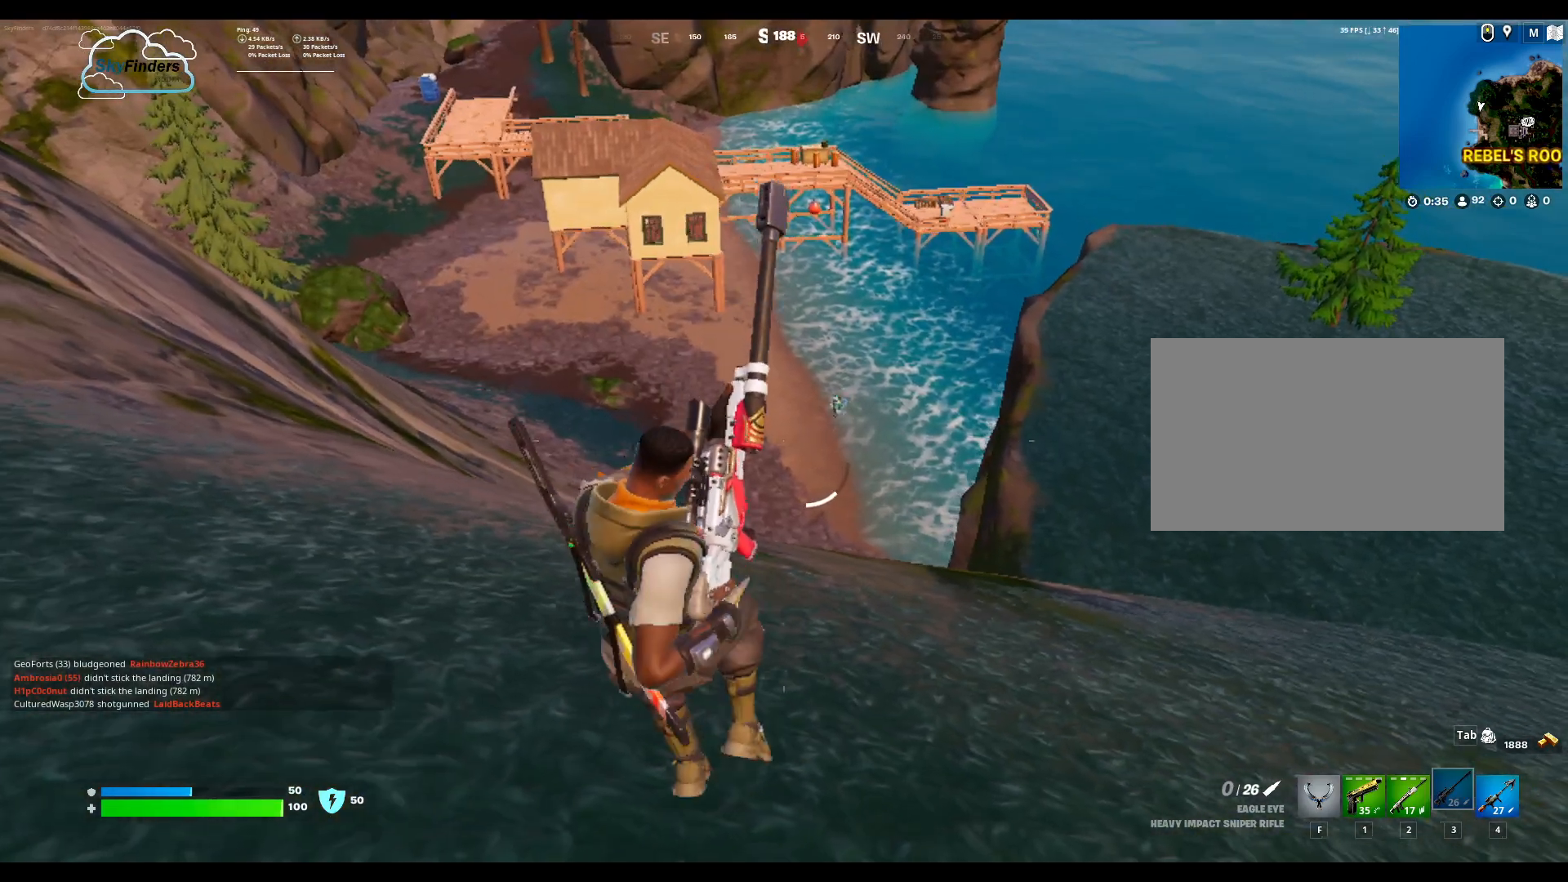
{"keys": [], "mouse": ["right"], "events": [[33, "w", "down"], [100, "mouse_right", "down"], [400, "w", "up"]]}
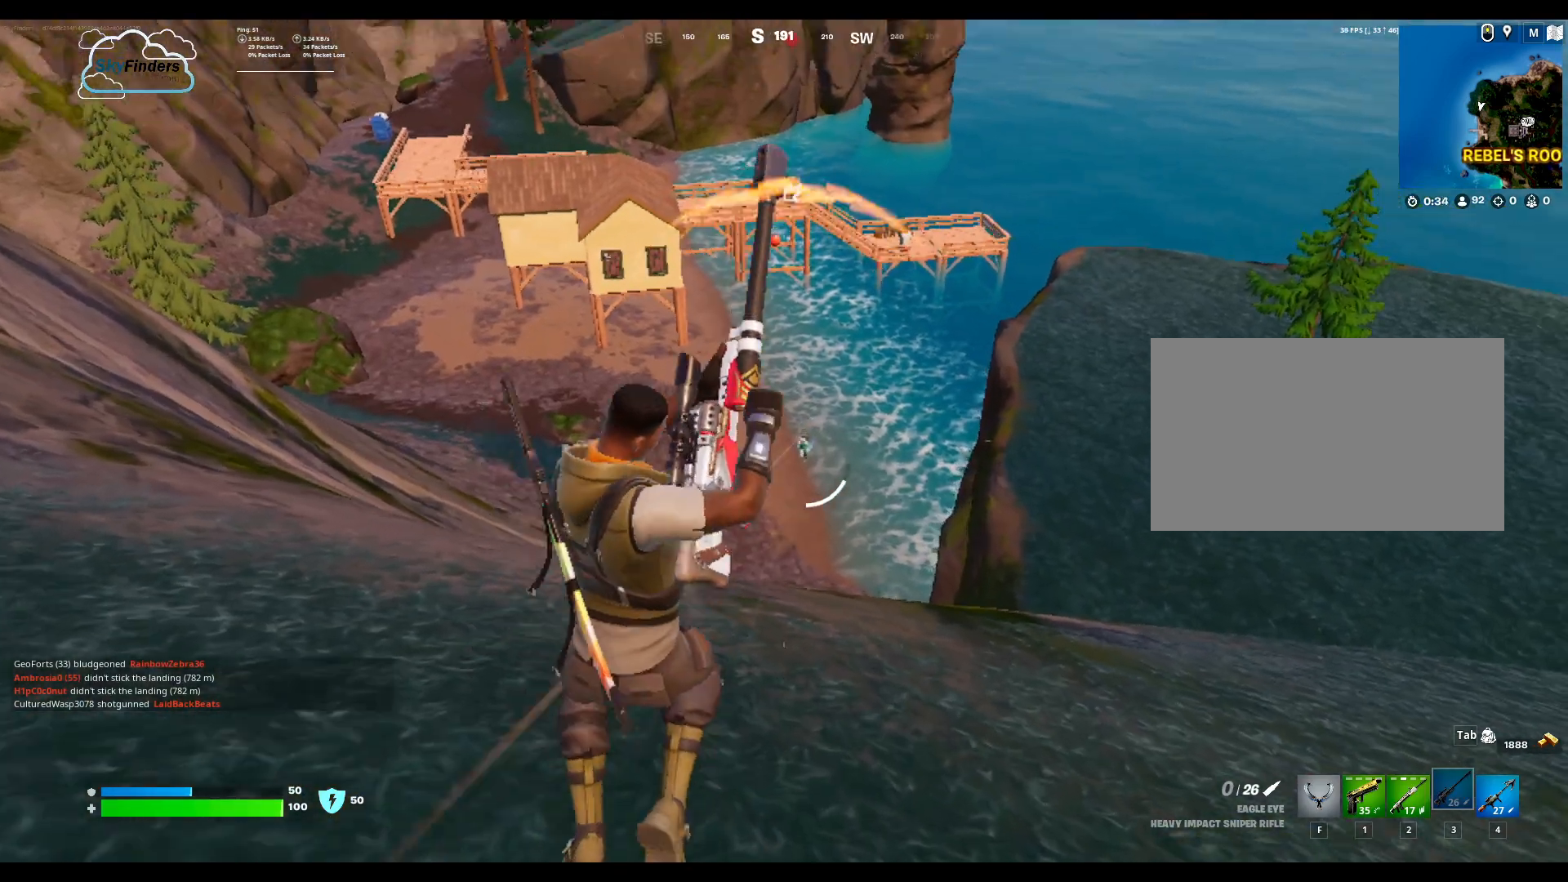
{"keys": [], "mouse": ["right"], "events": [[167, "ctrl", "down"], [300, "ctrl", "up"]]}
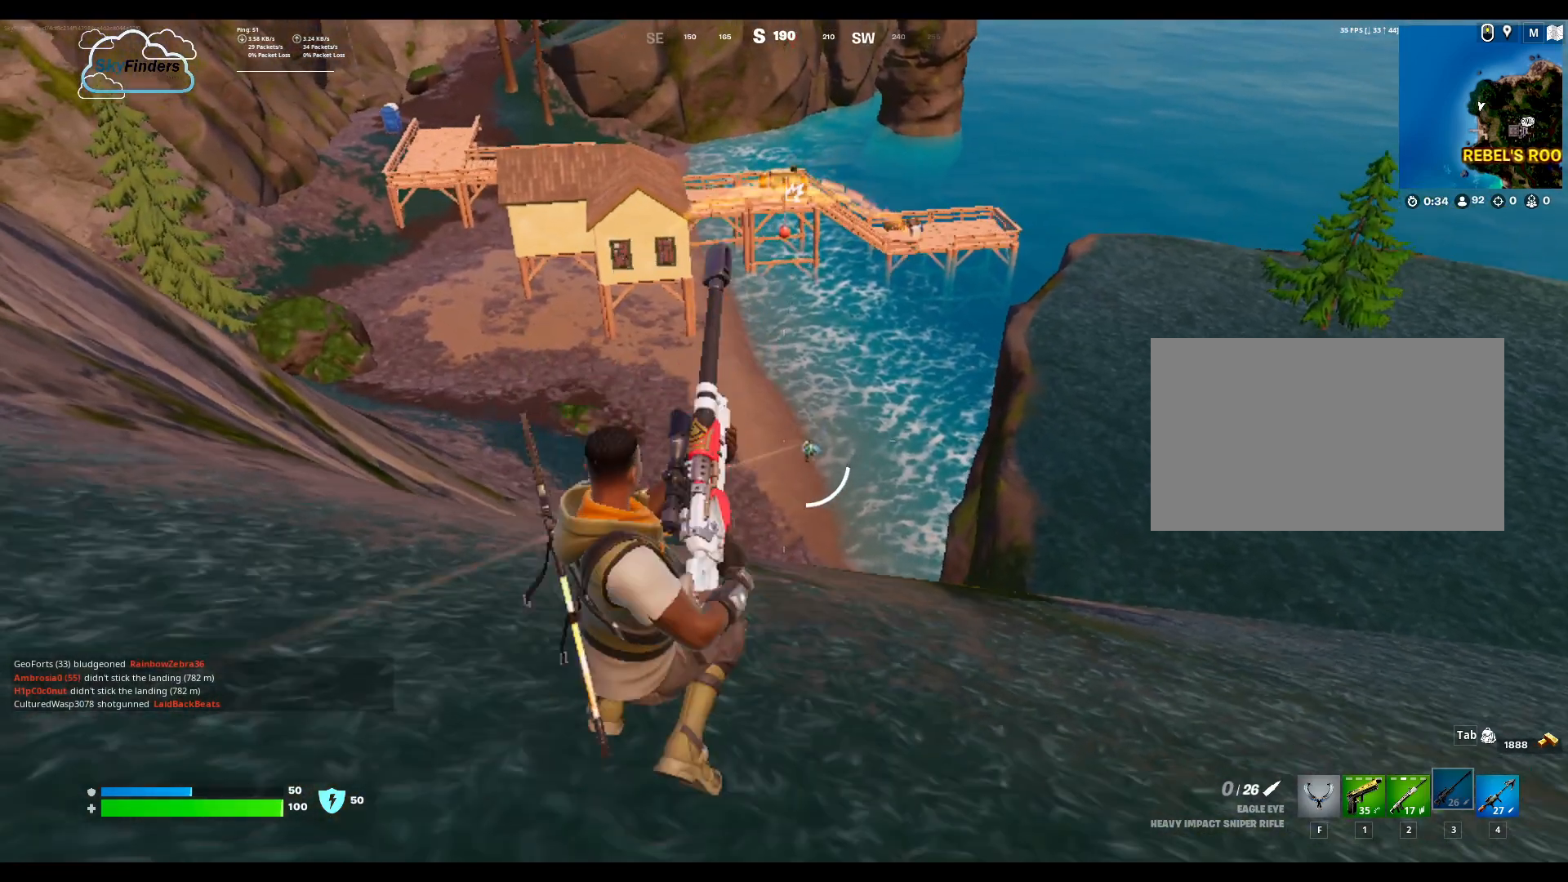
{"keys": [], "mouse": ["right"], "events": []}